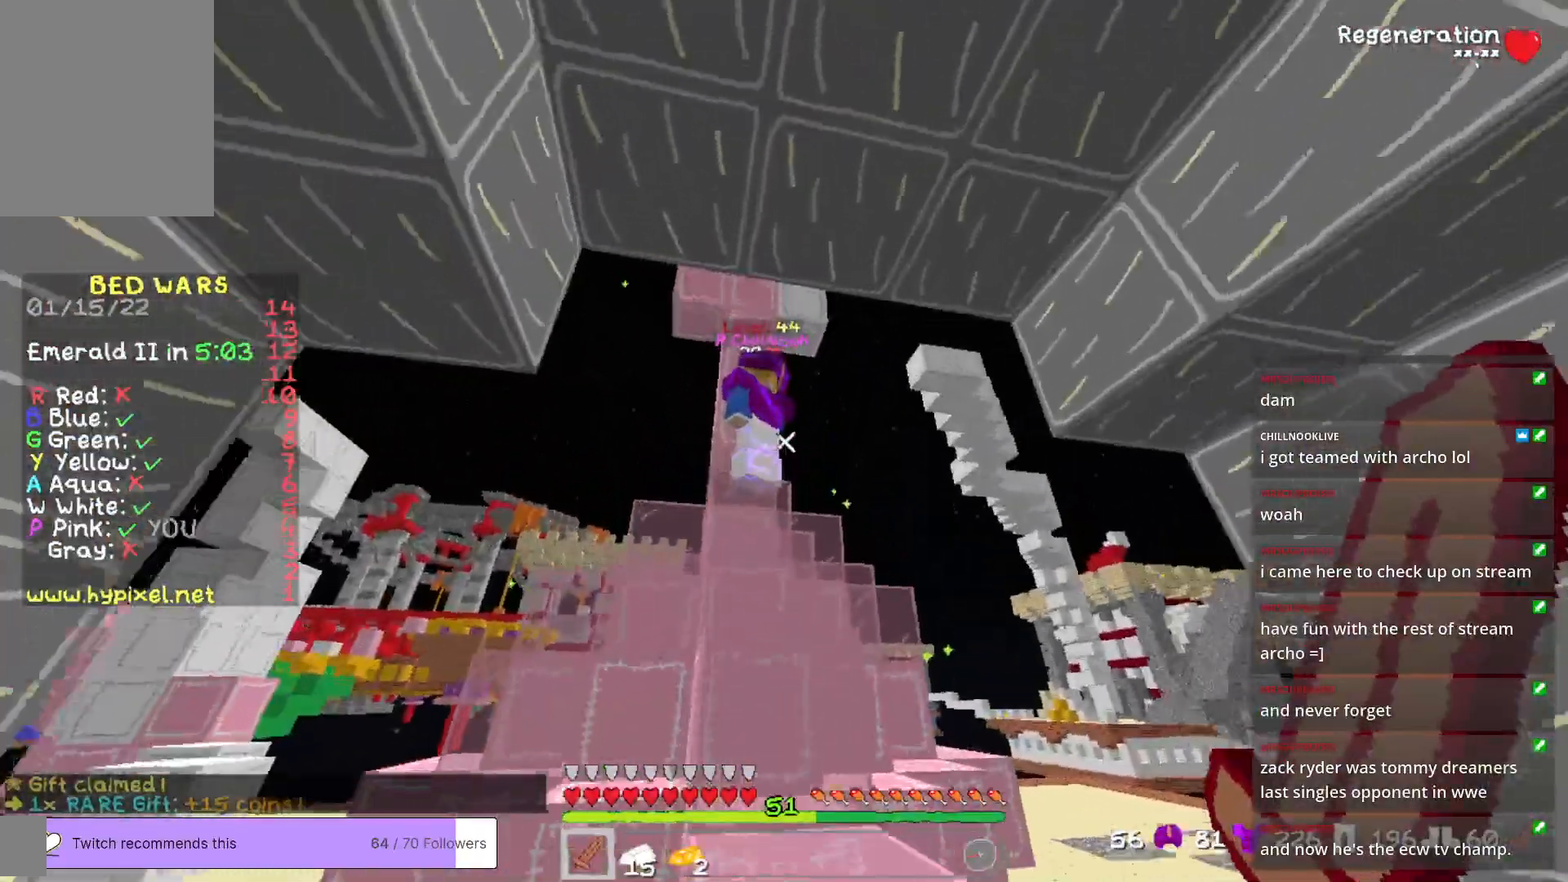
Gameplay with keyboard and mouse; each line is a JSON object with the keys and mouse buttons held at the frame after it. "events" lists presses ("down") and releases ("up") of "a", "d", "s", "w", "mouse_left" and "mouse_right" between this image and that frame as [ms after this image, input, new state], when the widget could be followed in between. "mouse_left", "mouse_right" = the "left", "right" buttons of the "mouse" list. No other keys are recorded. Fast repeated clicks can show as one long hold. Mouse movement is not recorded.
{"keys": [], "mouse": [], "events": [[318, "w", "up"]]}
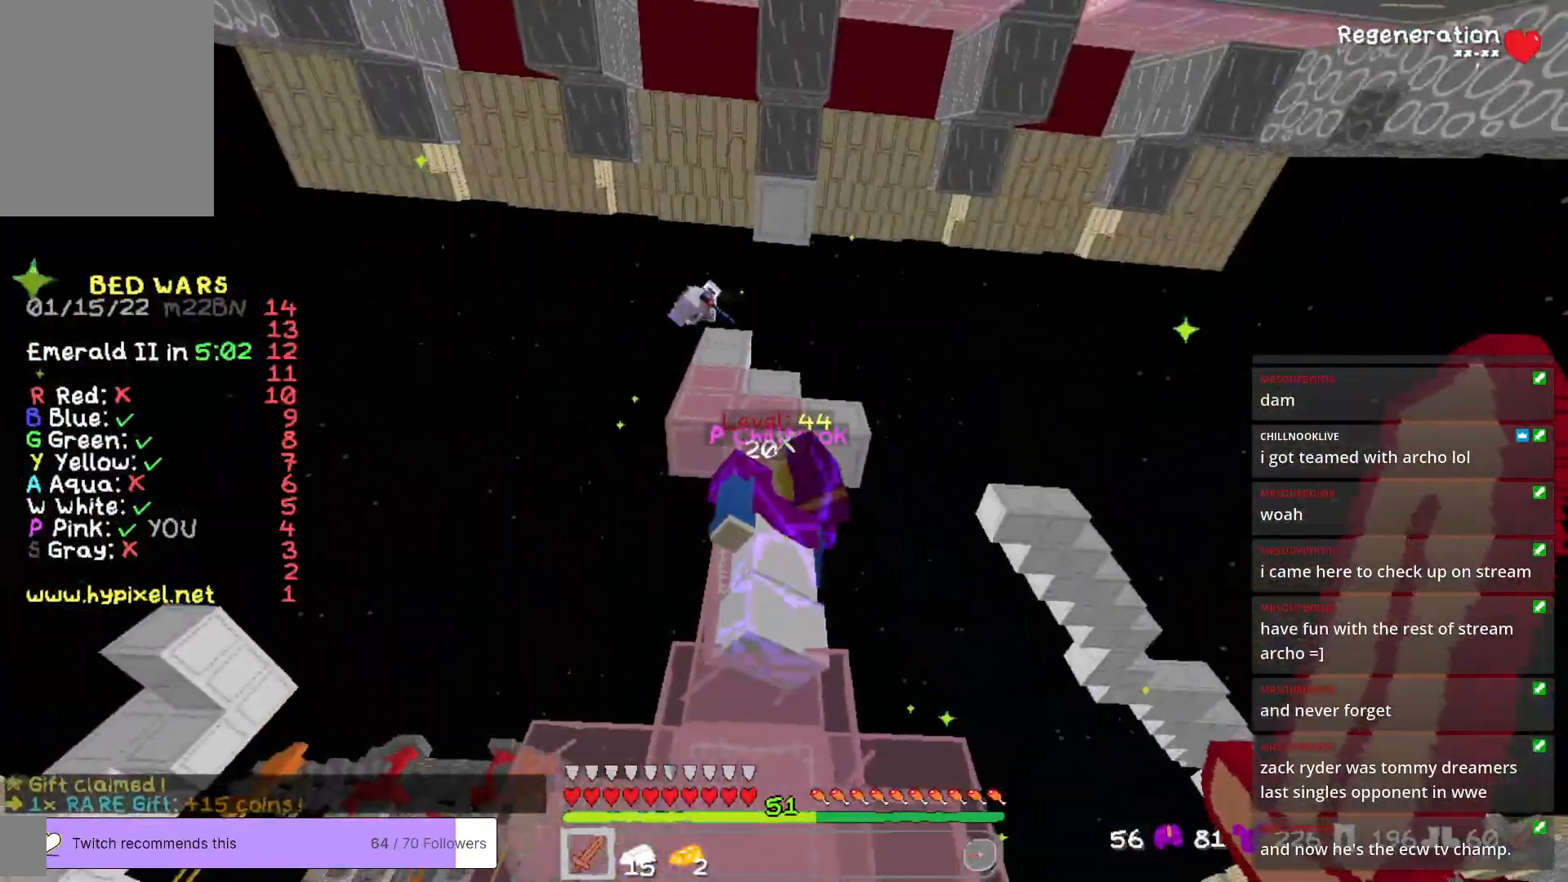
{"keys": [], "mouse": [], "events": []}
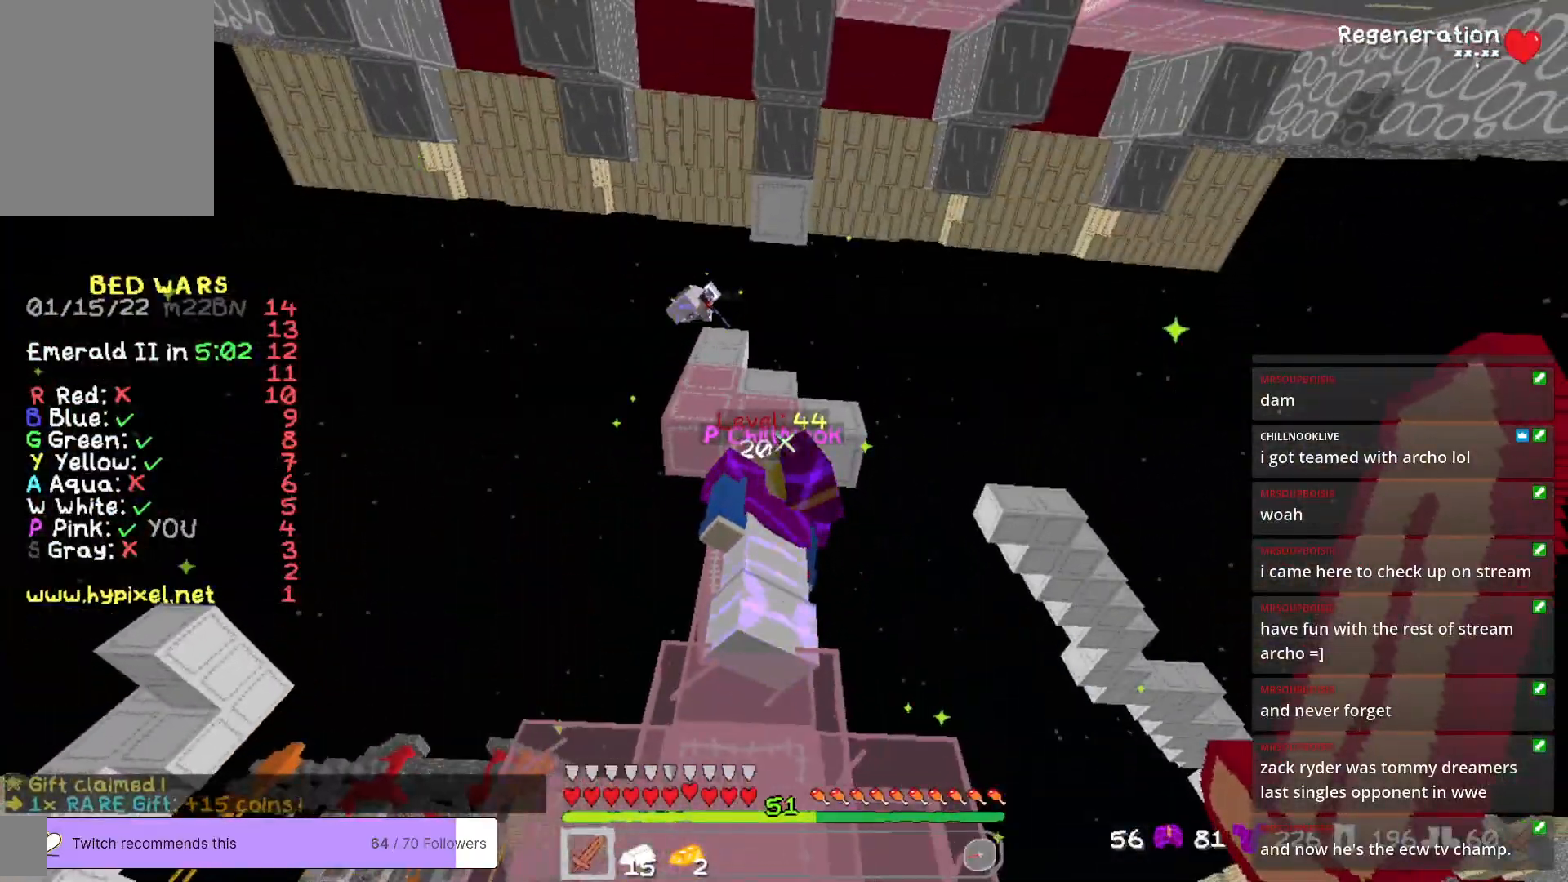
{"keys": ["d"], "mouse": [], "events": [[418, "d", "down"]]}
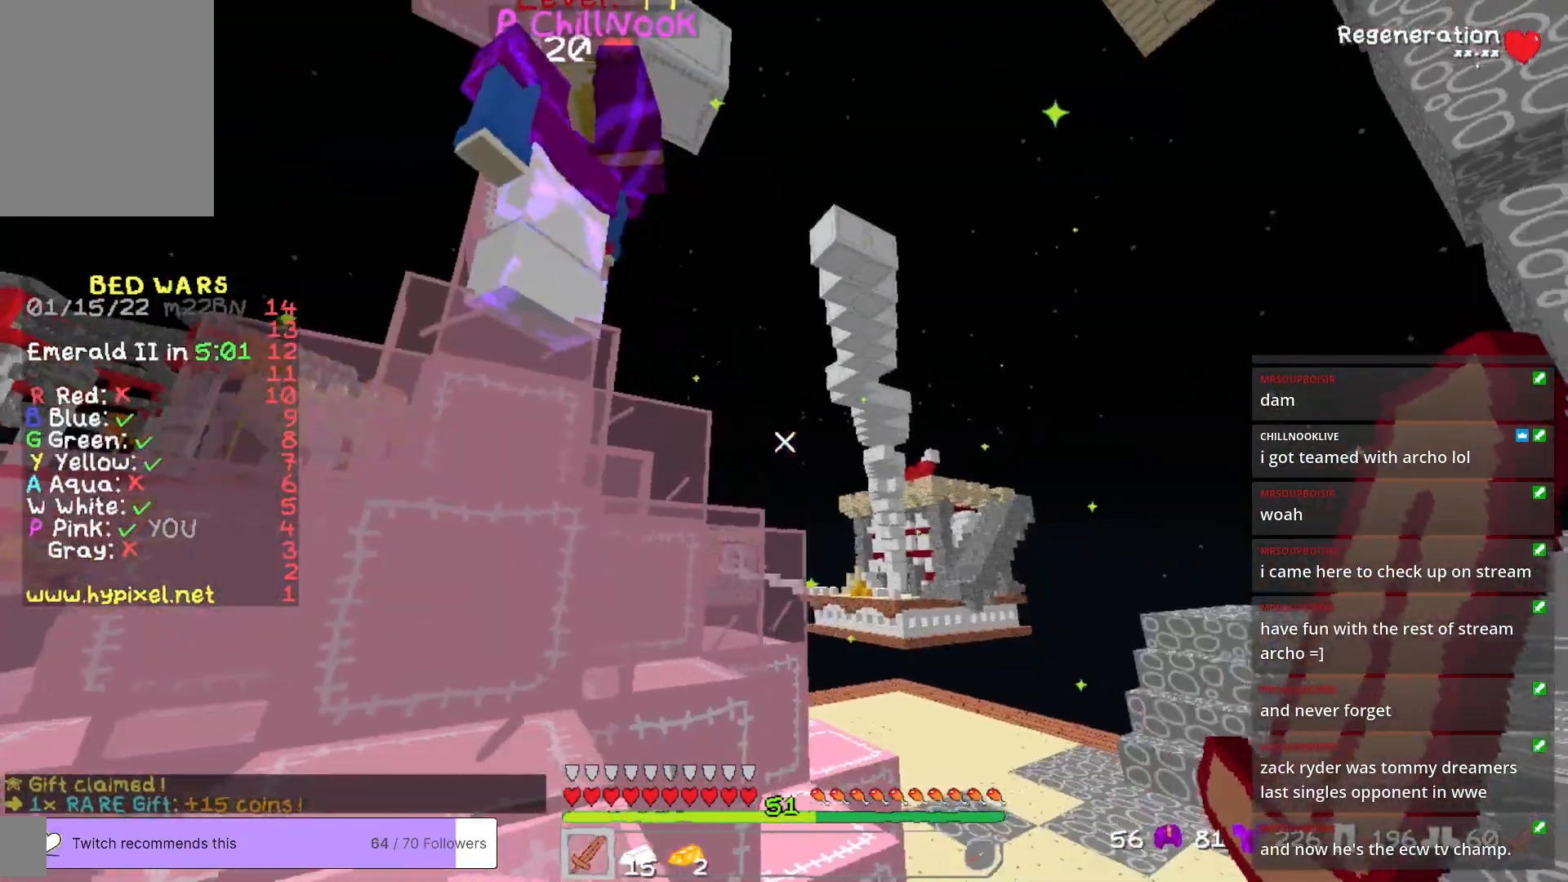
{"keys": ["s"], "mouse": [], "events": [[101, "d", "up"], [385, "s", "down"]]}
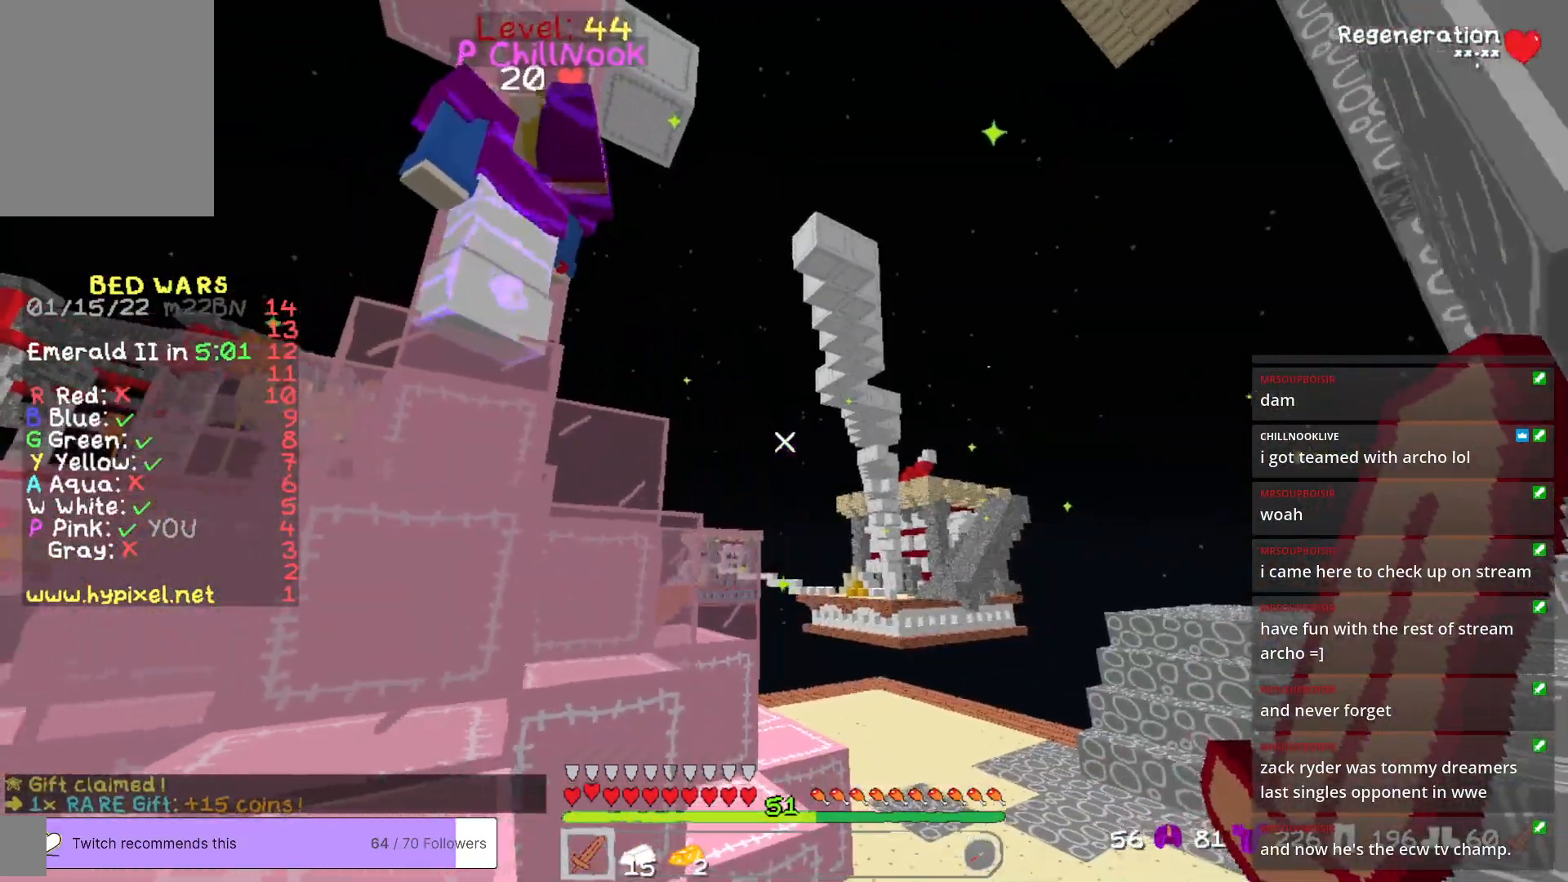
{"keys": ["d", "w"], "mouse": [], "events": [[51, "d", "down"], [268, "s", "up"], [368, "w", "down"]]}
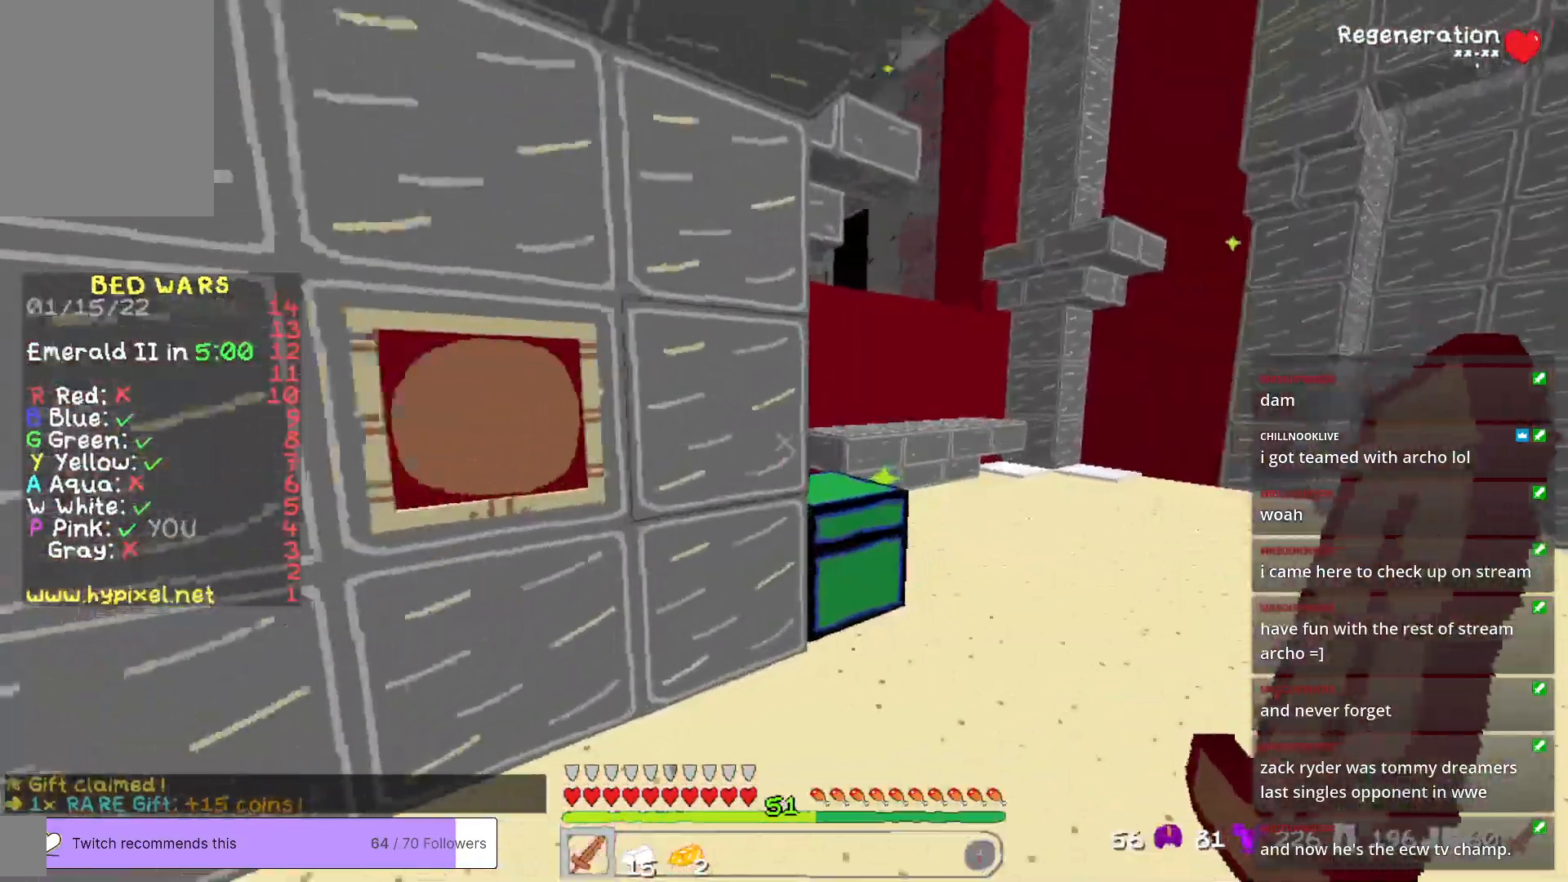
{"keys": ["w"], "mouse": [], "events": [[435, "d", "up"]]}
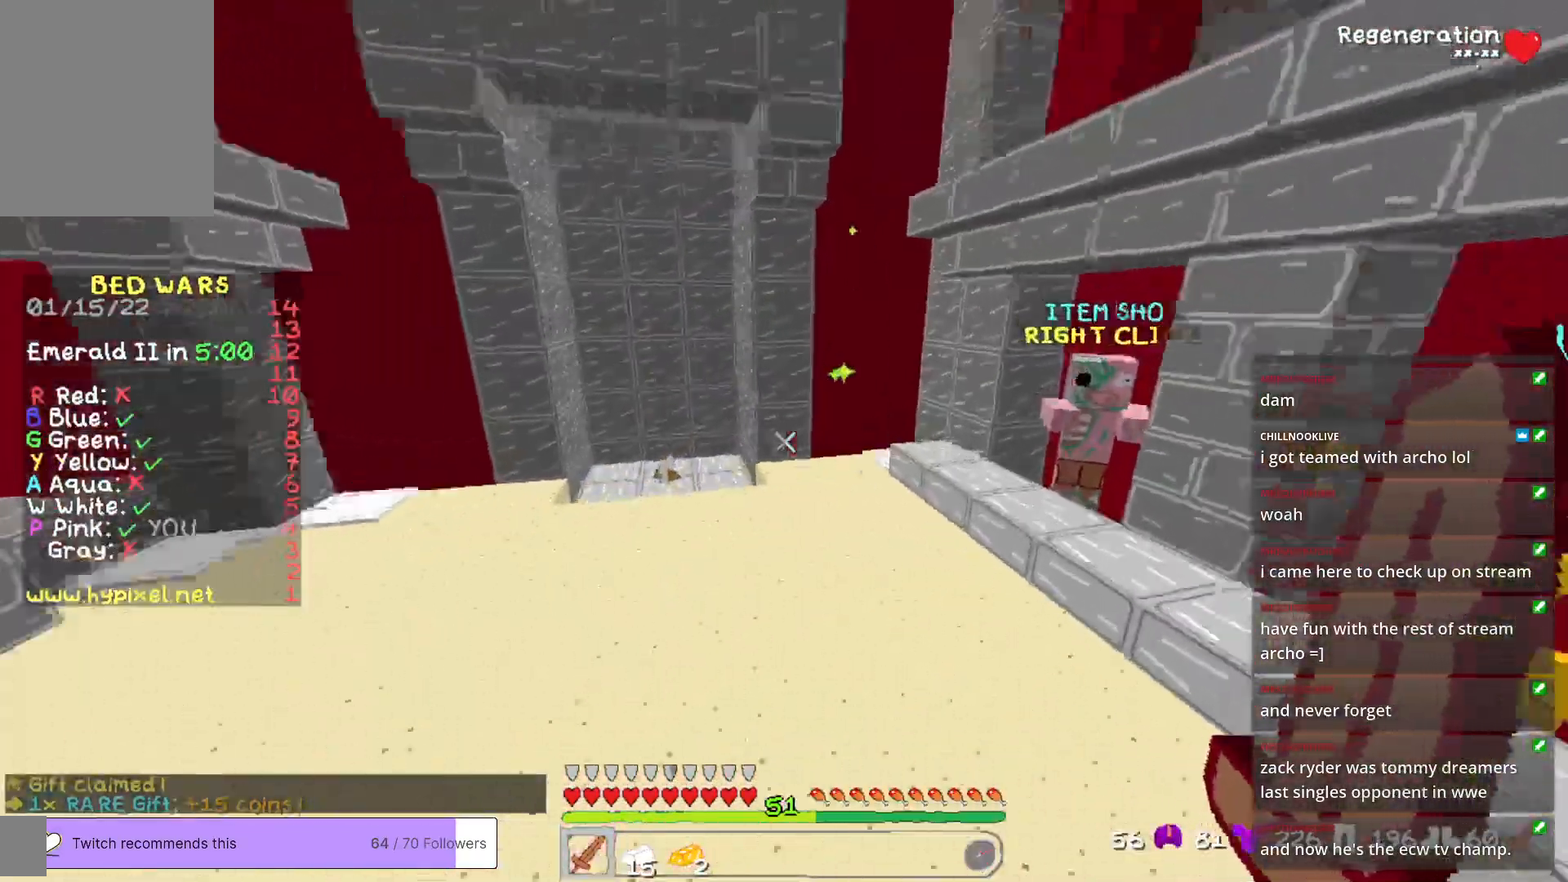
{"keys": ["w"], "mouse": [], "events": []}
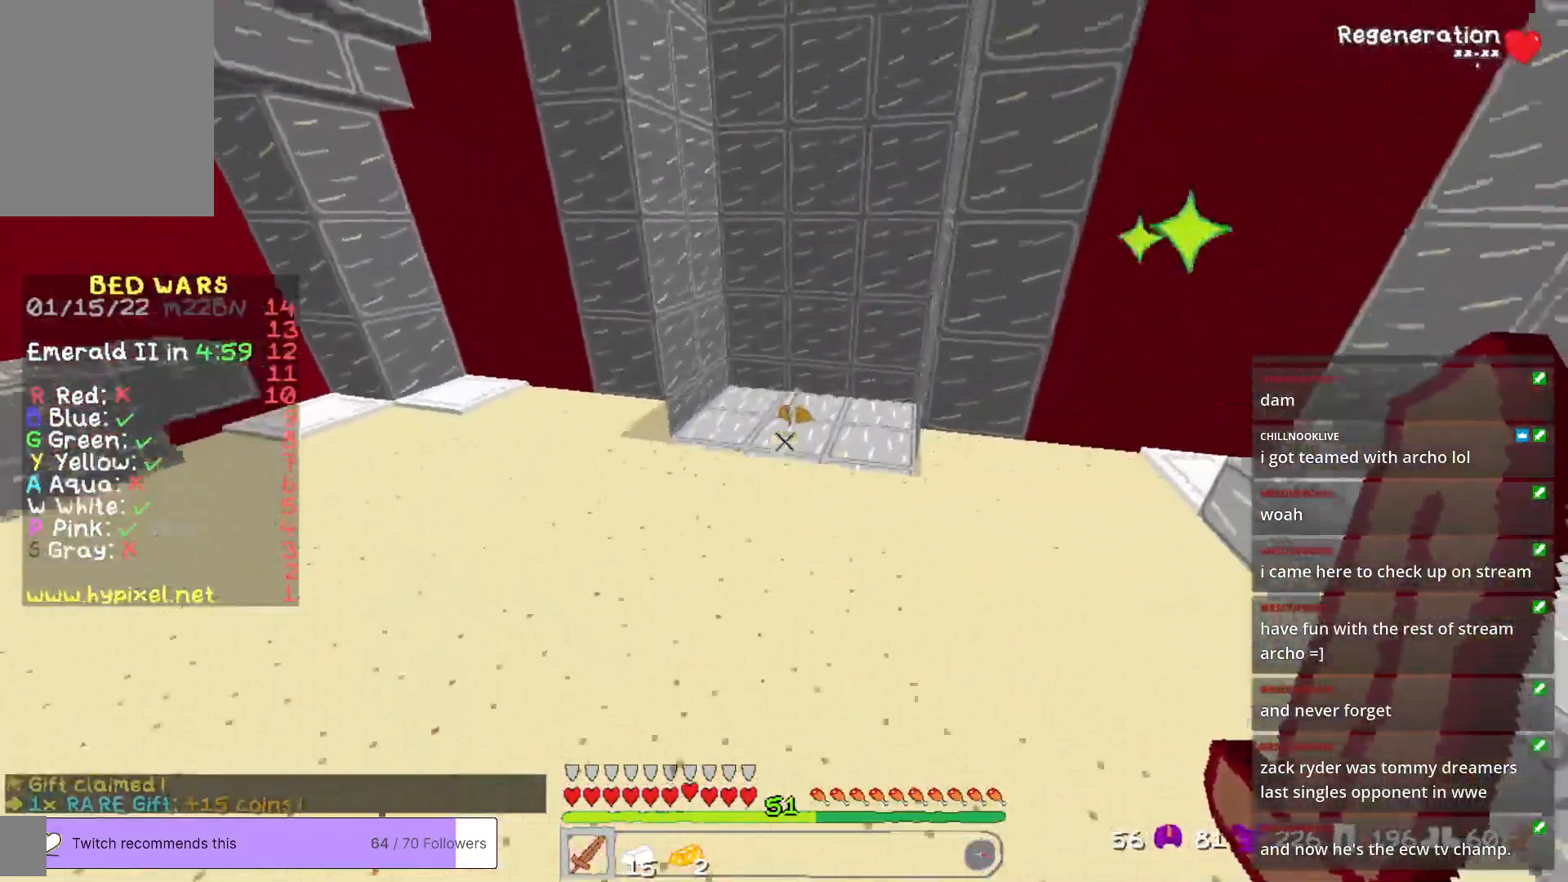
{"keys": ["a", "w"], "mouse": [], "events": [[501, "a", "down"]]}
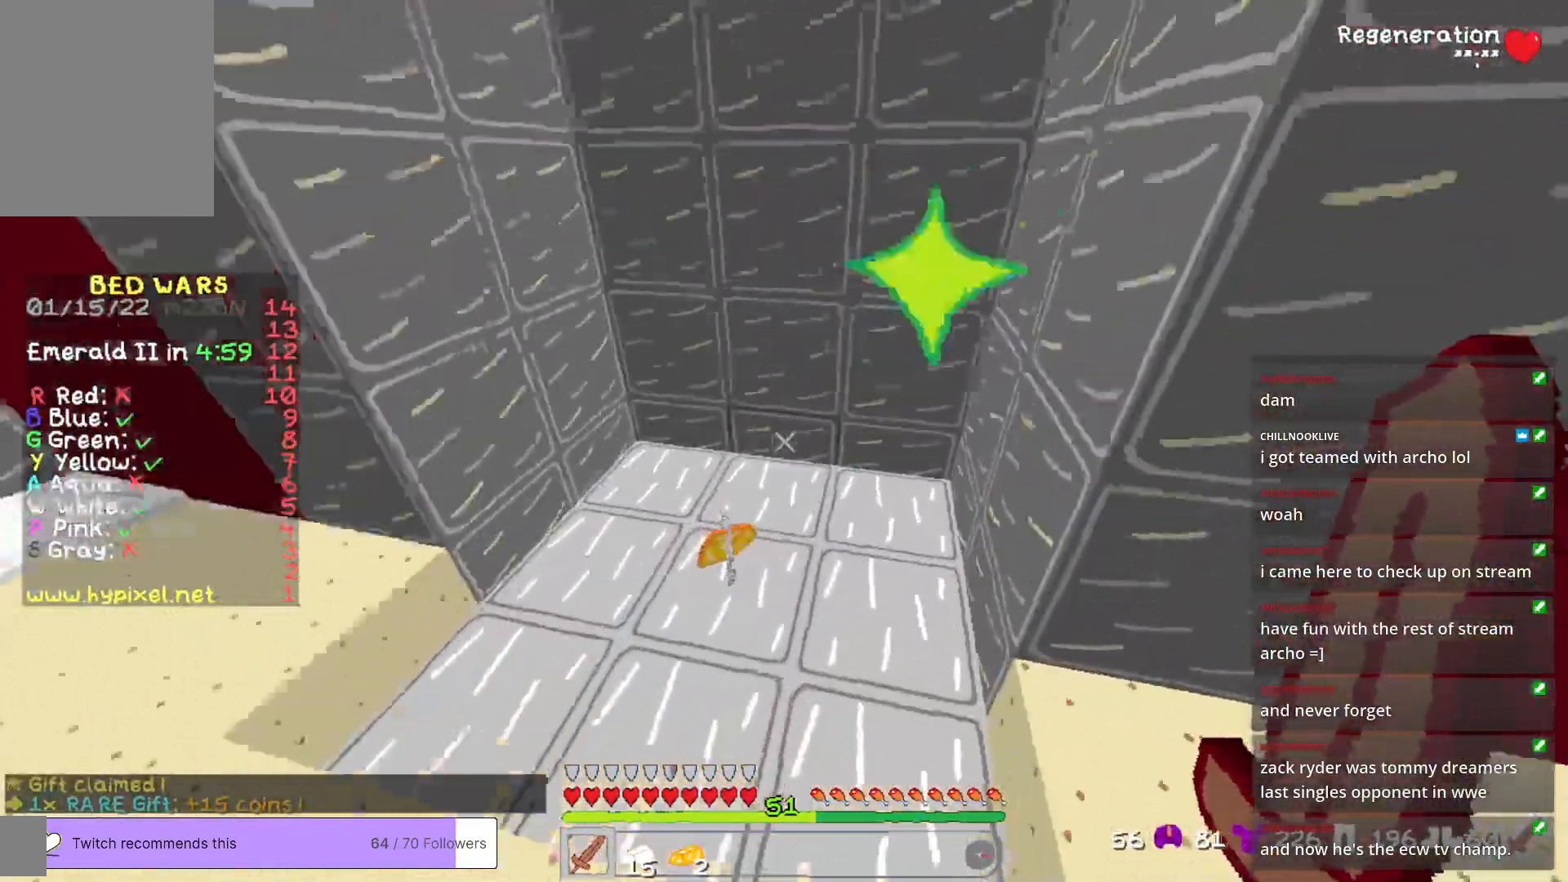
{"keys": ["w"], "mouse": [], "events": [[318, "a", "up"]]}
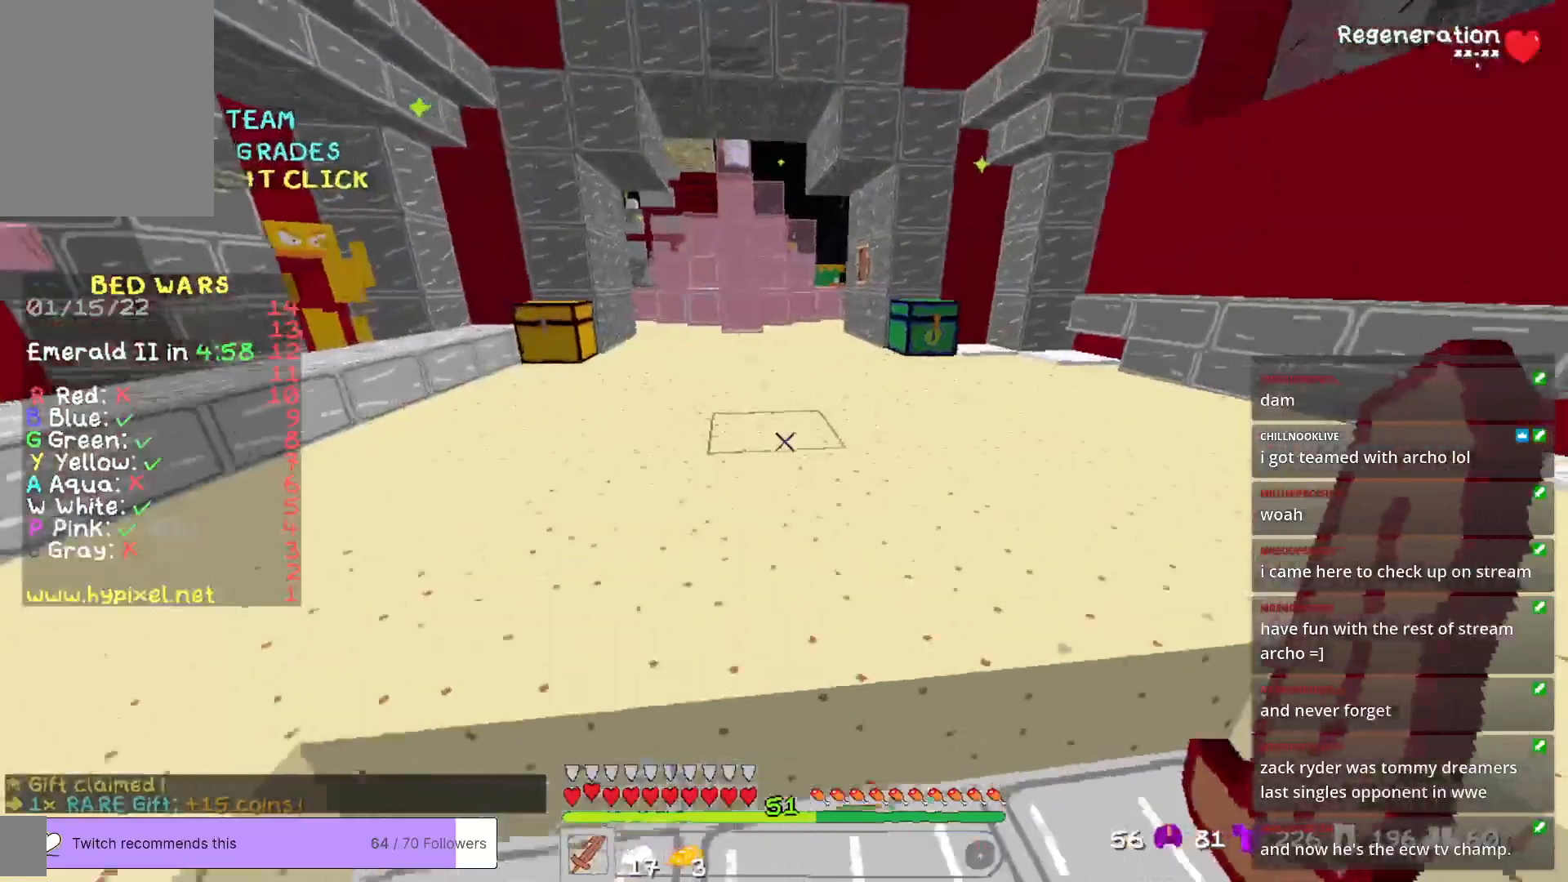
{"keys": ["w"], "mouse": [], "events": []}
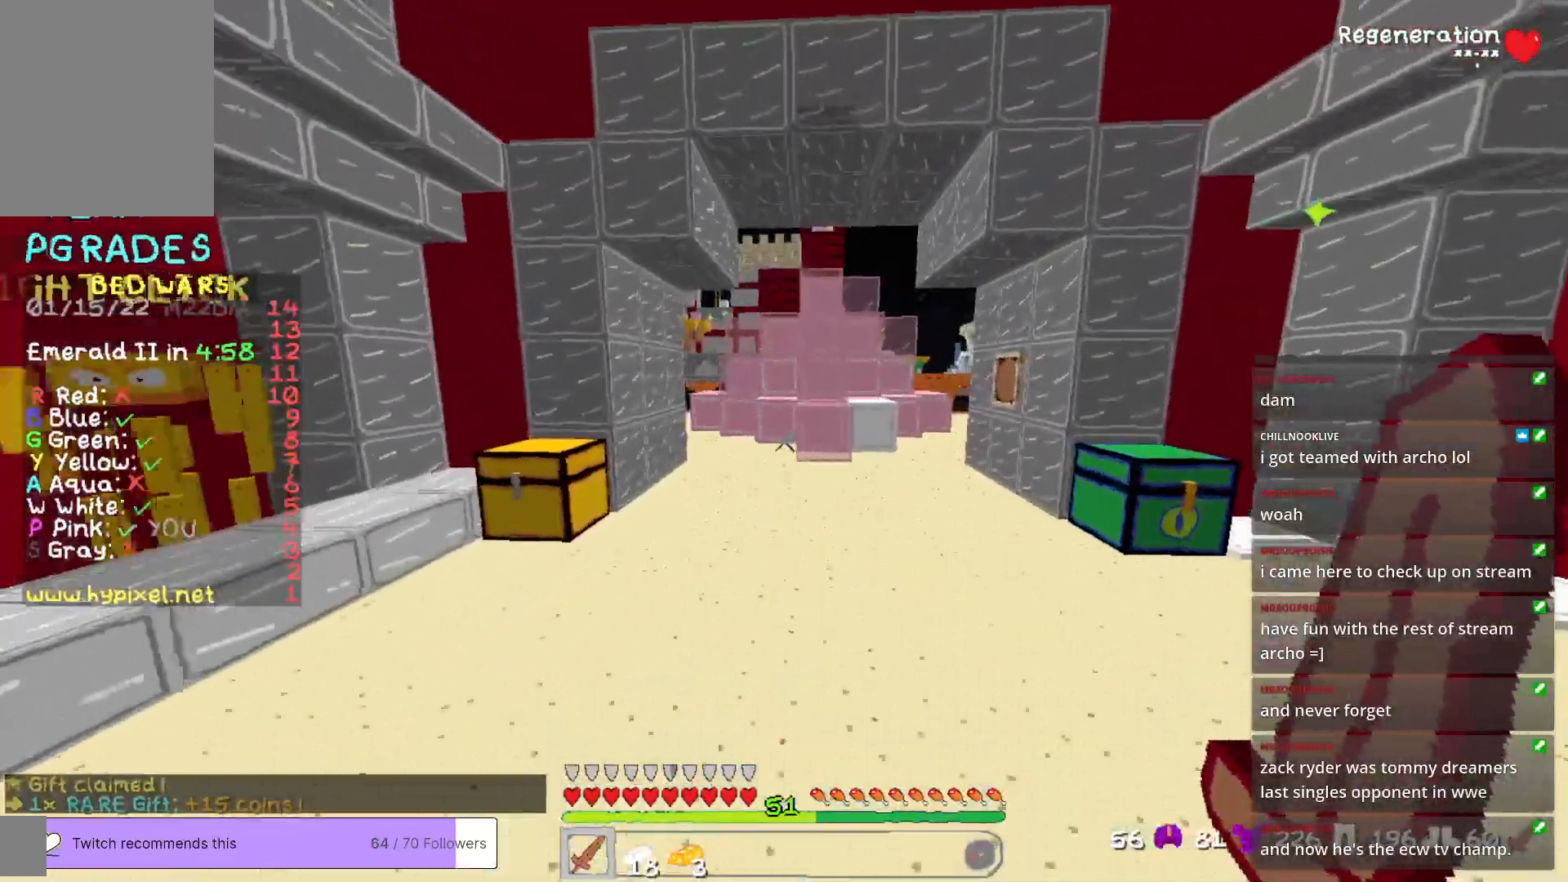
{"keys": ["w"], "mouse": [], "events": []}
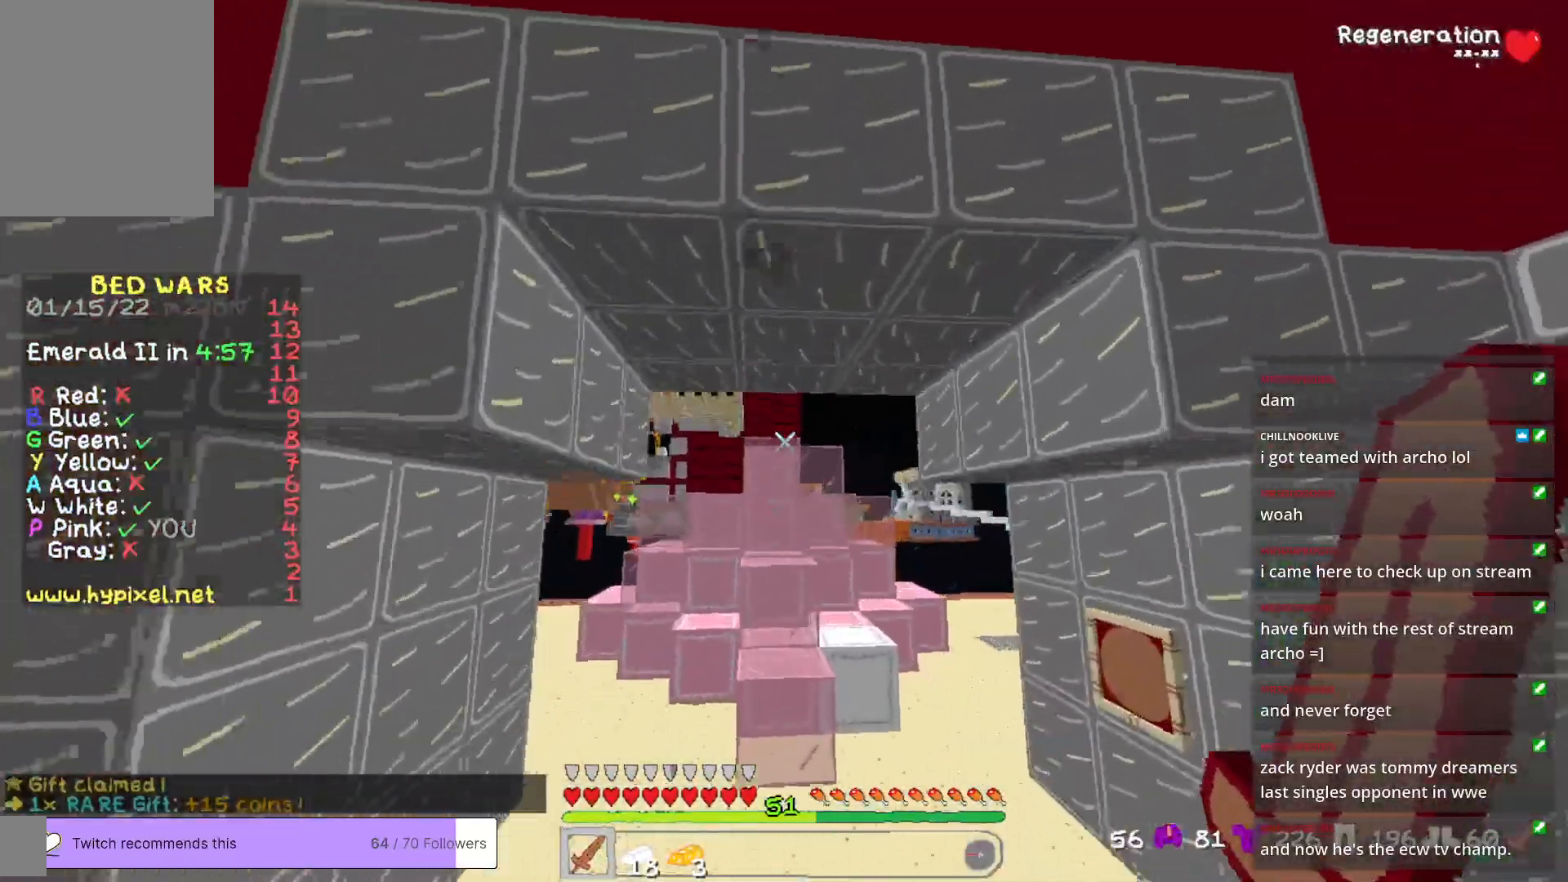
{"keys": ["w"], "mouse": [], "events": []}
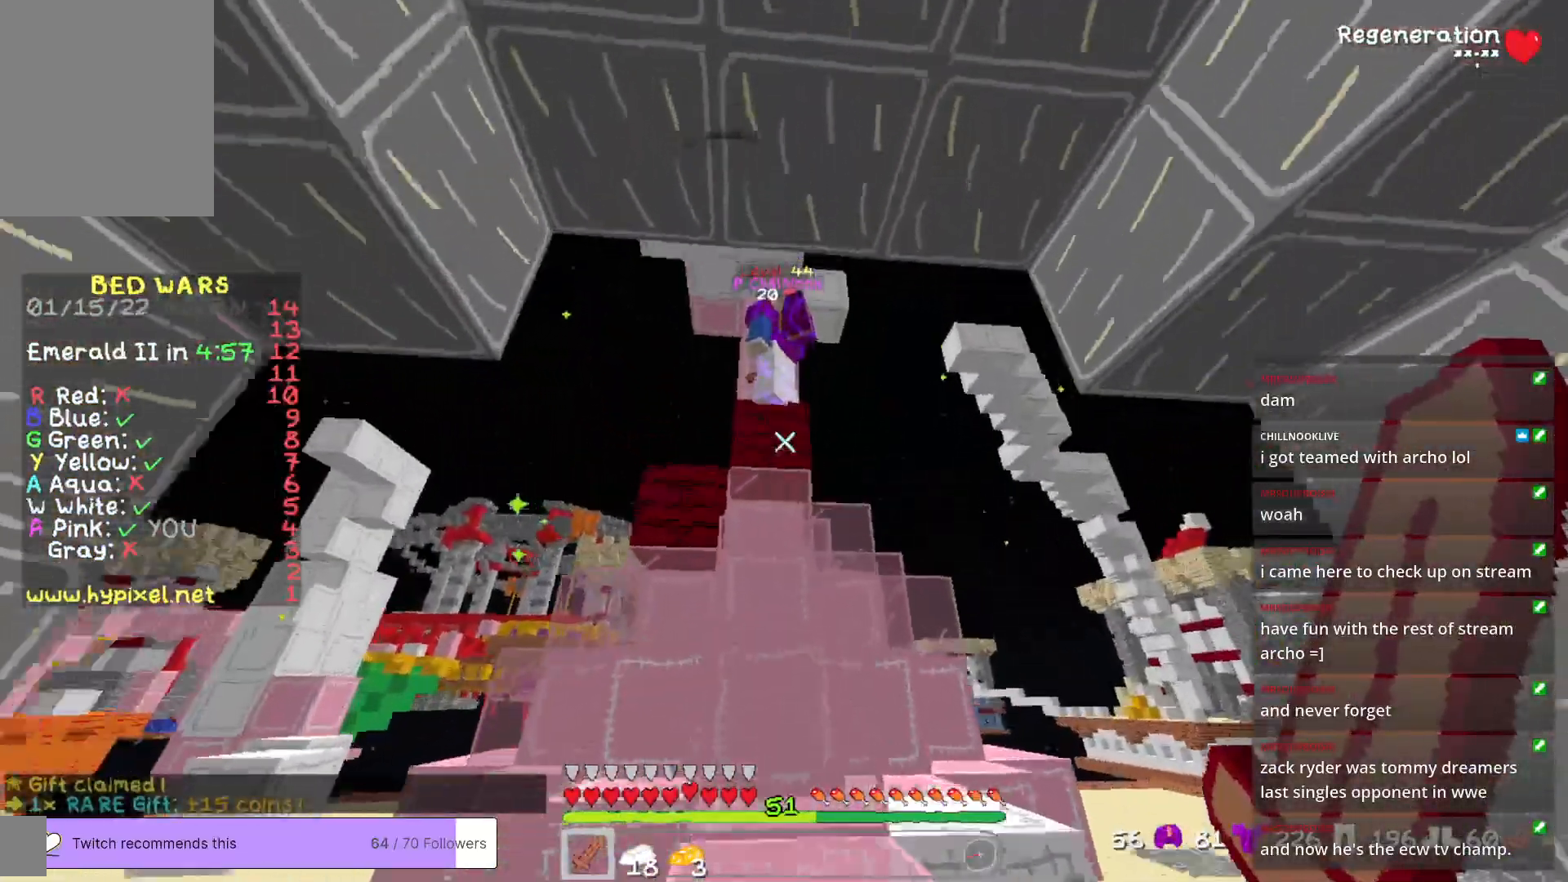
{"keys": ["w"], "mouse": [], "events": []}
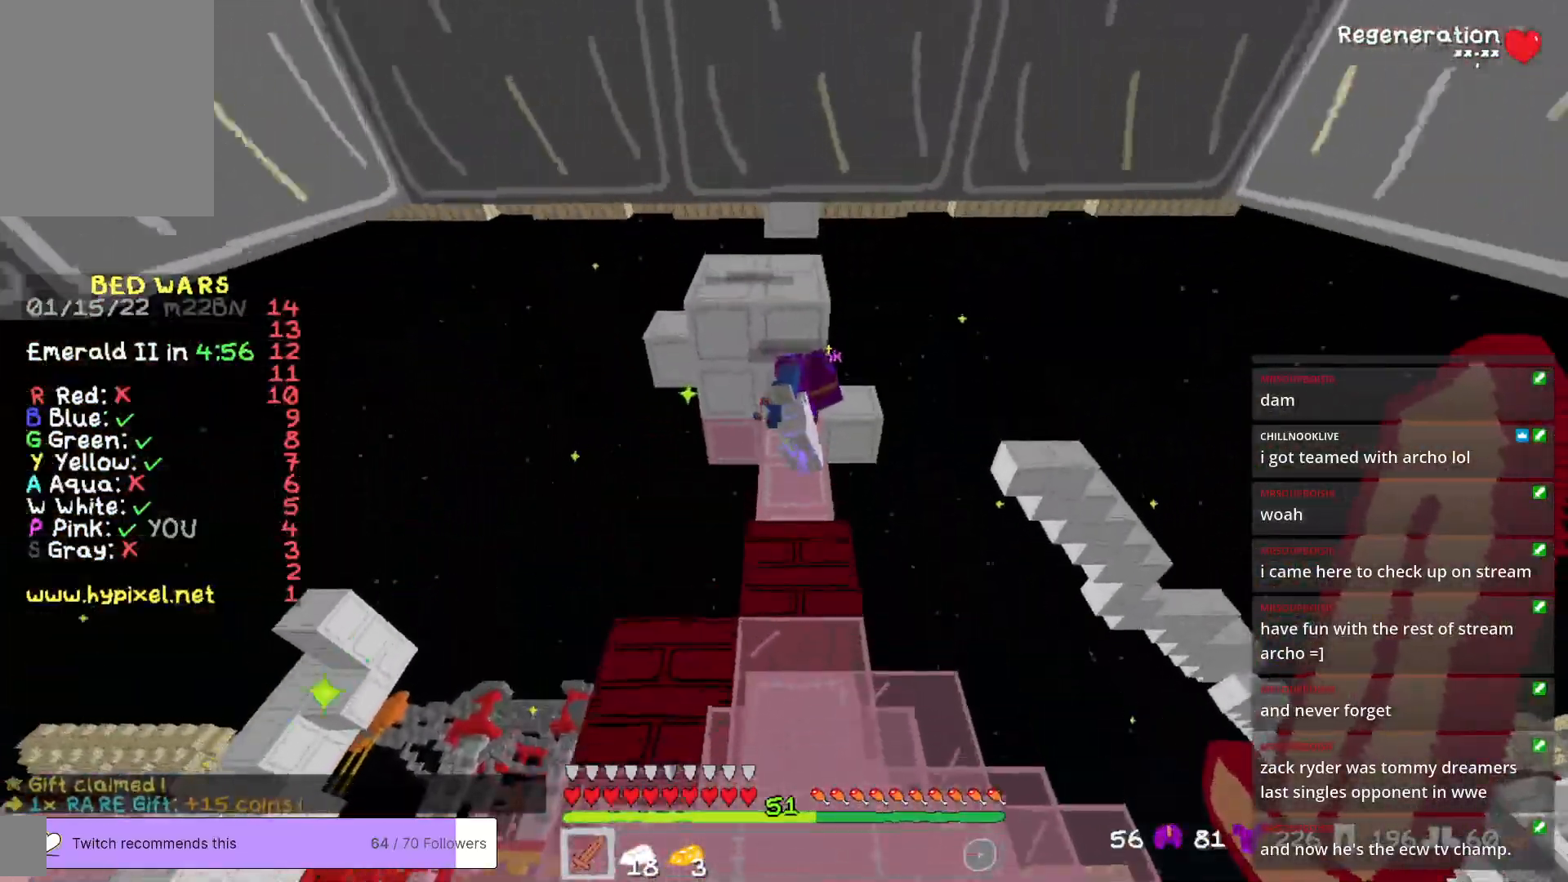
{"keys": [], "mouse": [], "events": [[134, "w", "up"]]}
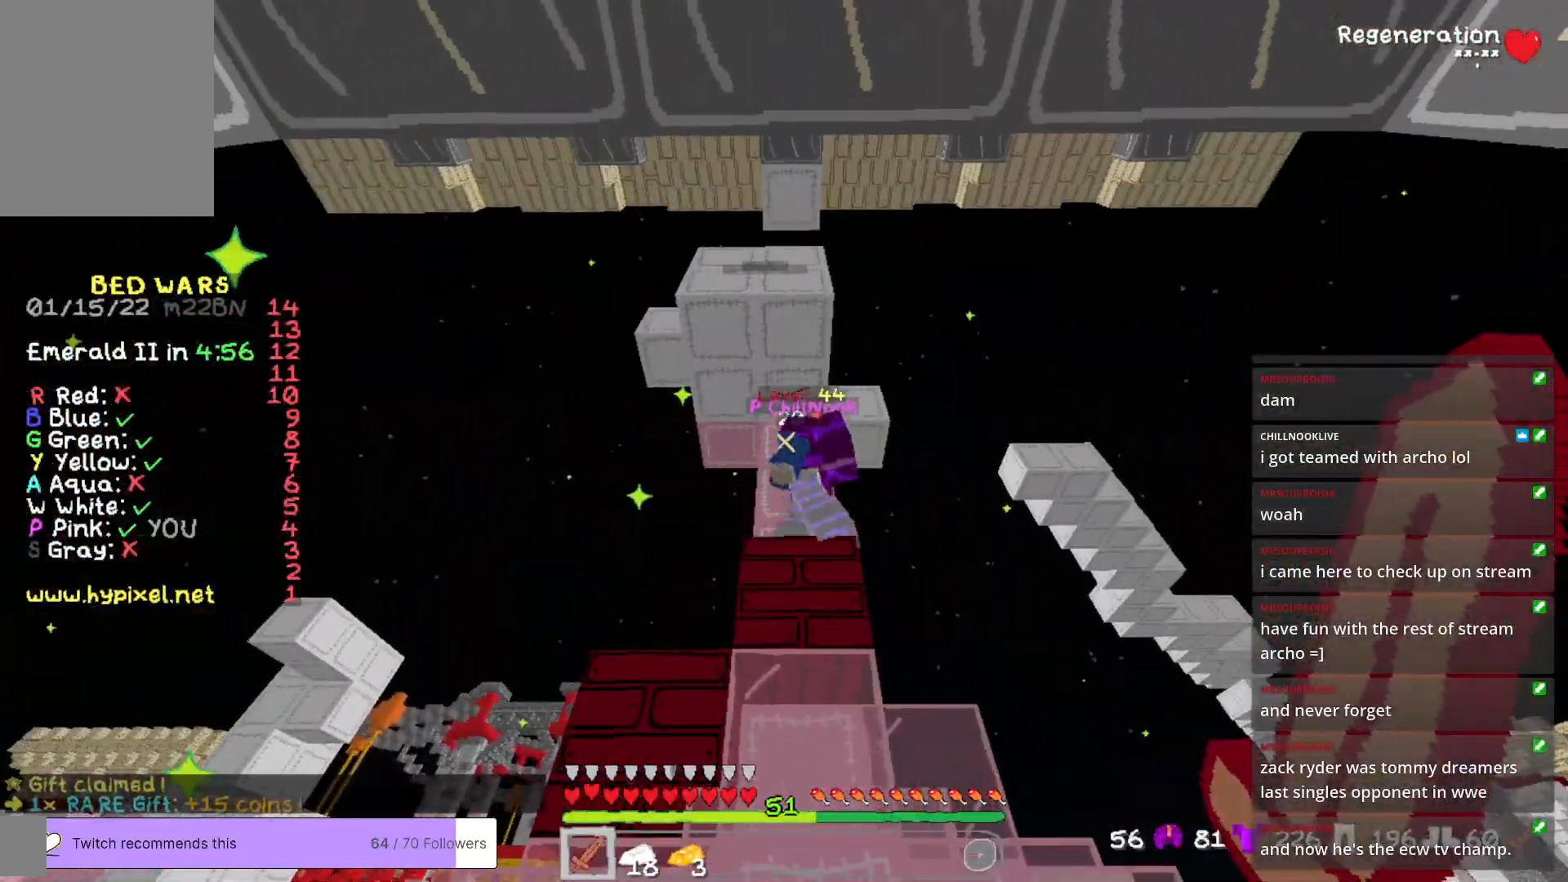
{"keys": [], "mouse": [], "events": []}
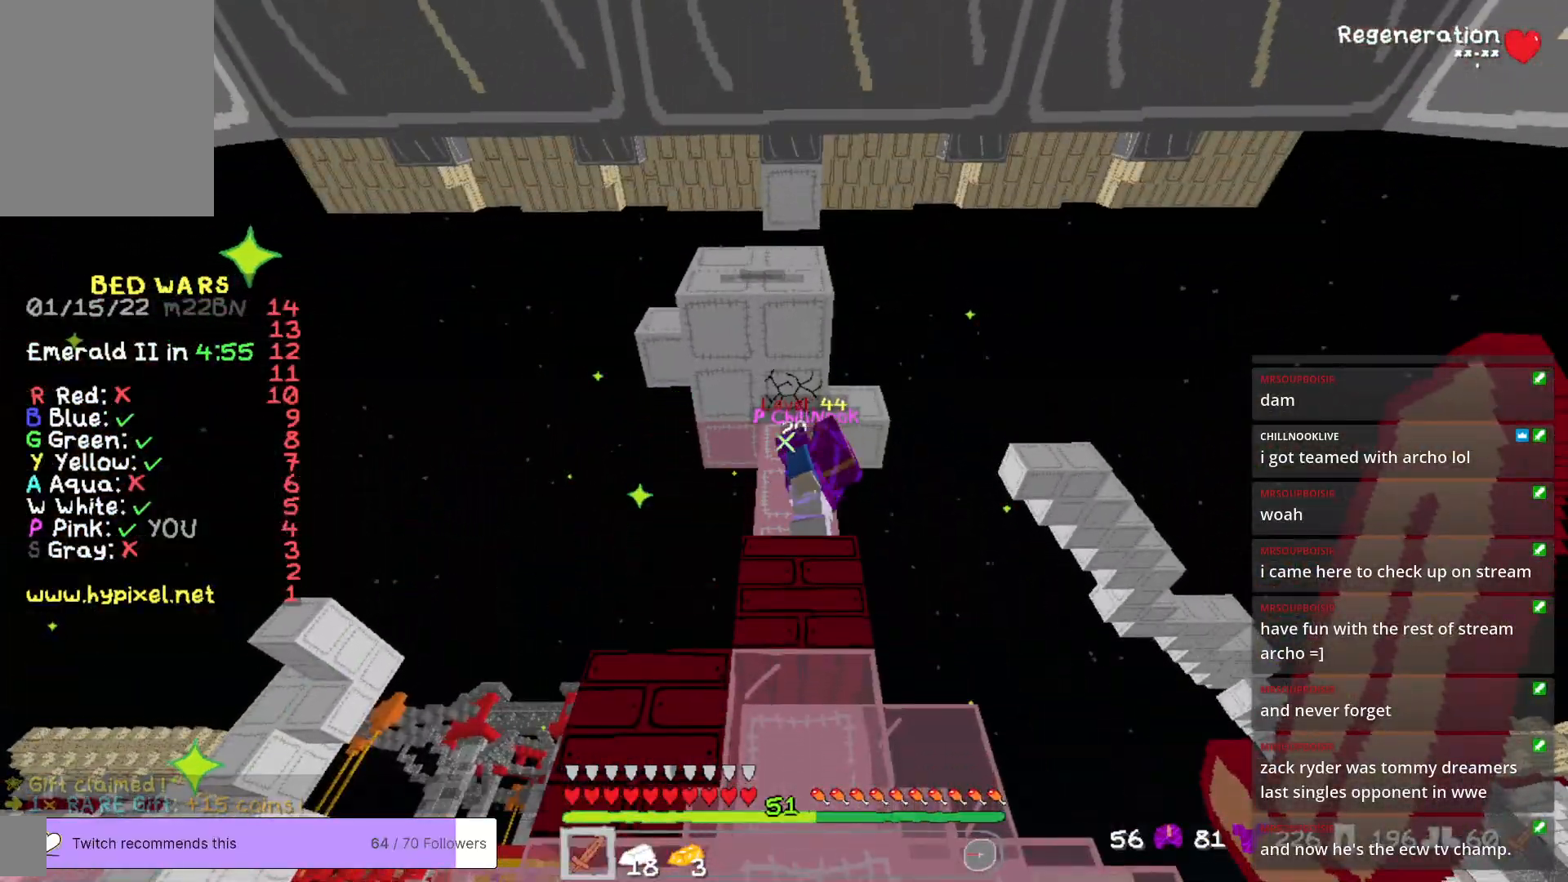
{"keys": ["d", "w"], "mouse": [], "events": [[67, "s", "down"], [217, "d", "down"], [301, "s", "up"], [451, "w", "down"]]}
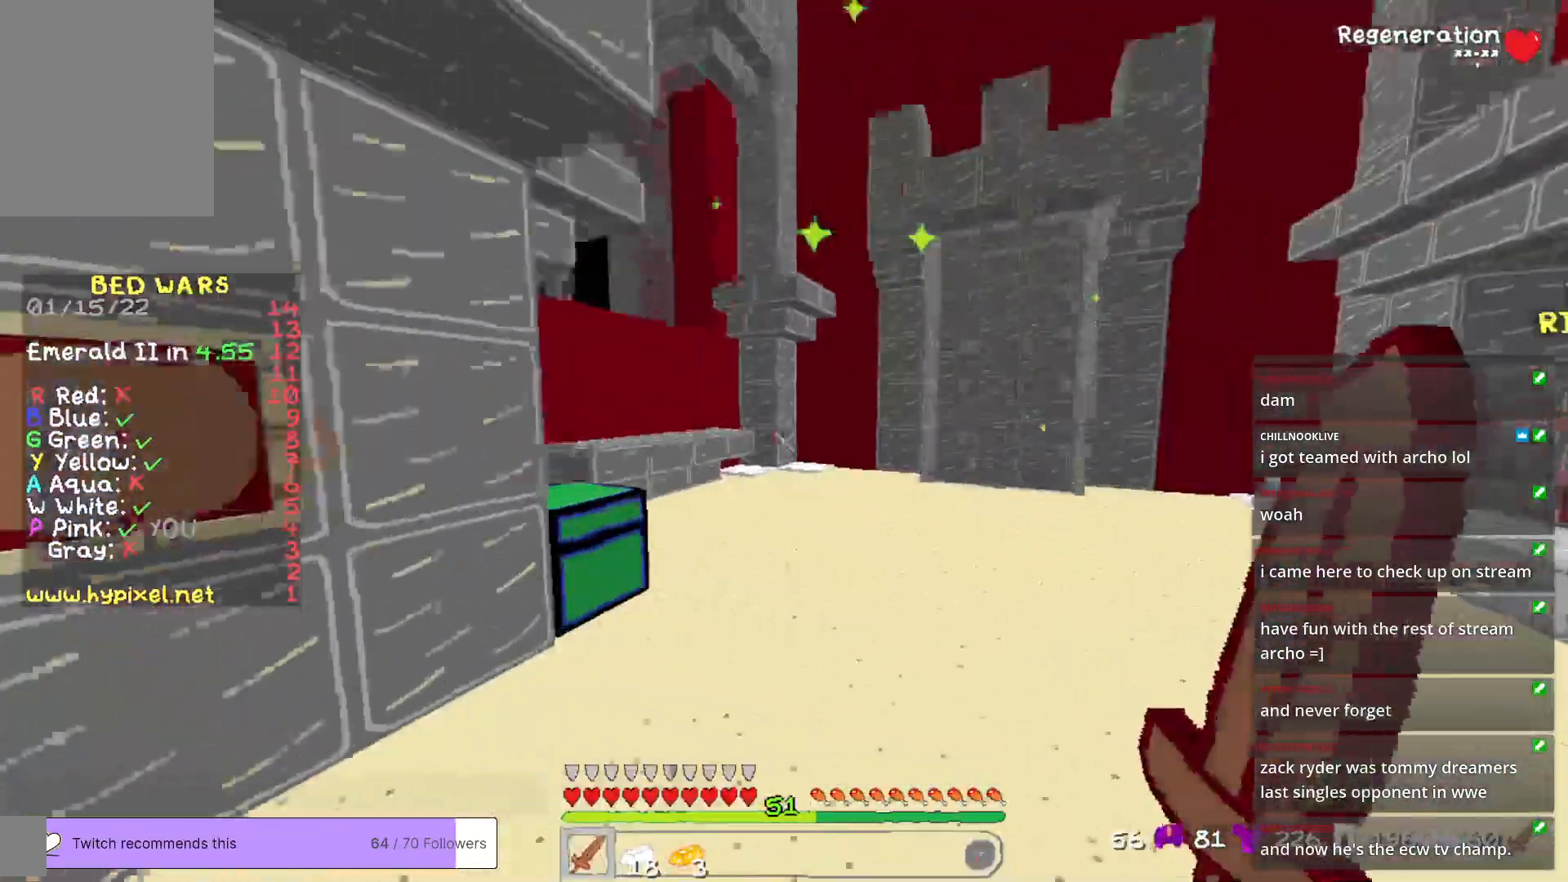
{"keys": ["w"], "mouse": [], "events": [[117, "d", "up"]]}
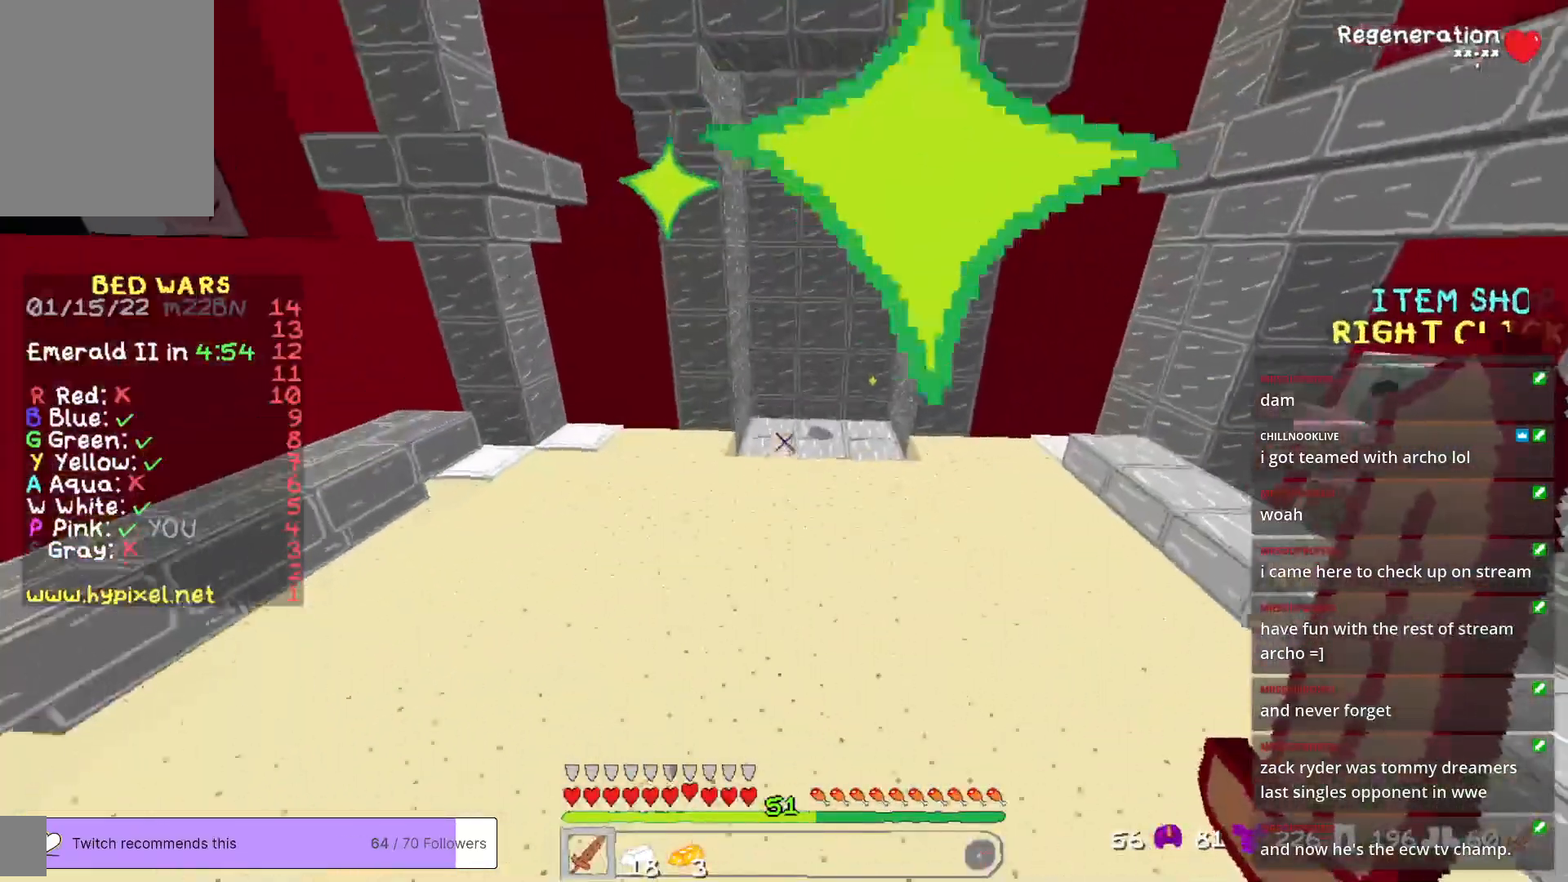
{"keys": ["w"], "mouse": [], "events": []}
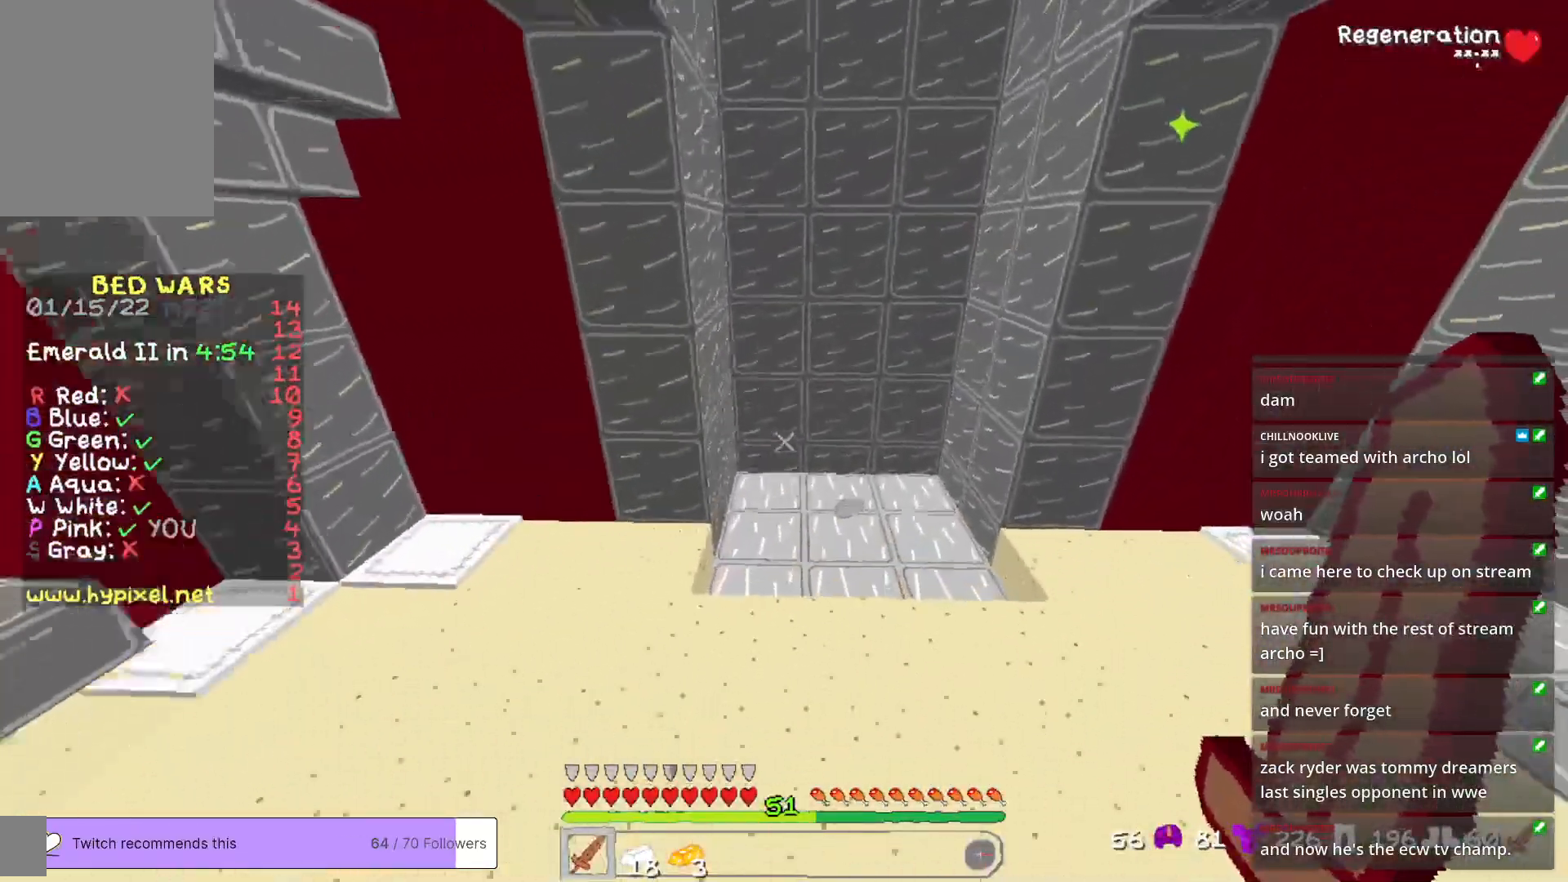
{"keys": ["a", "w"], "mouse": [], "events": [[367, "a", "down"]]}
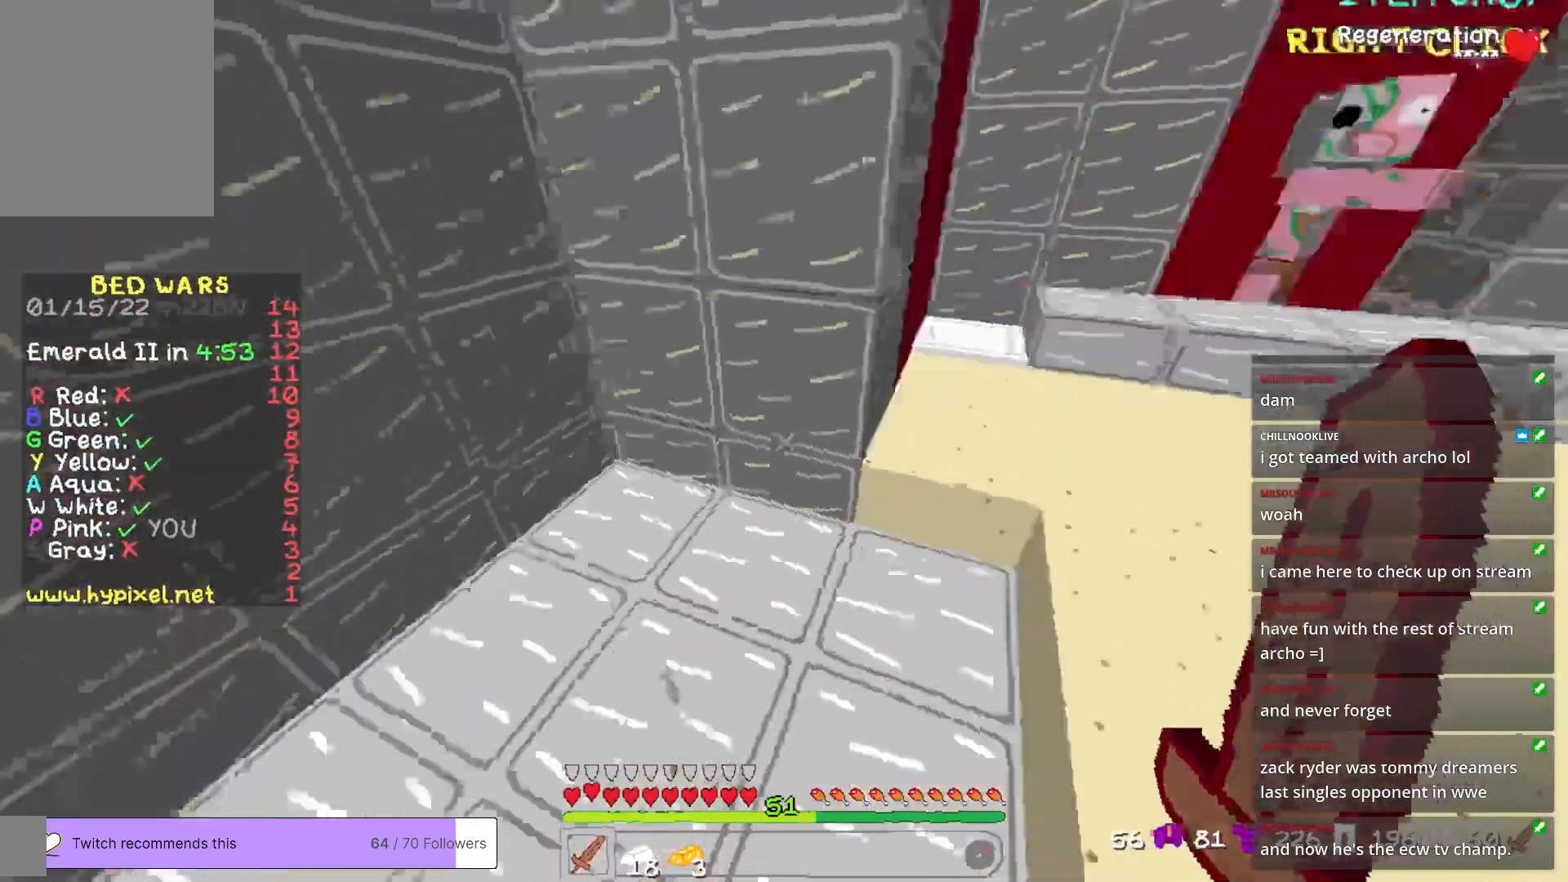
{"keys": ["w"], "mouse": [], "events": [[250, "a", "up"]]}
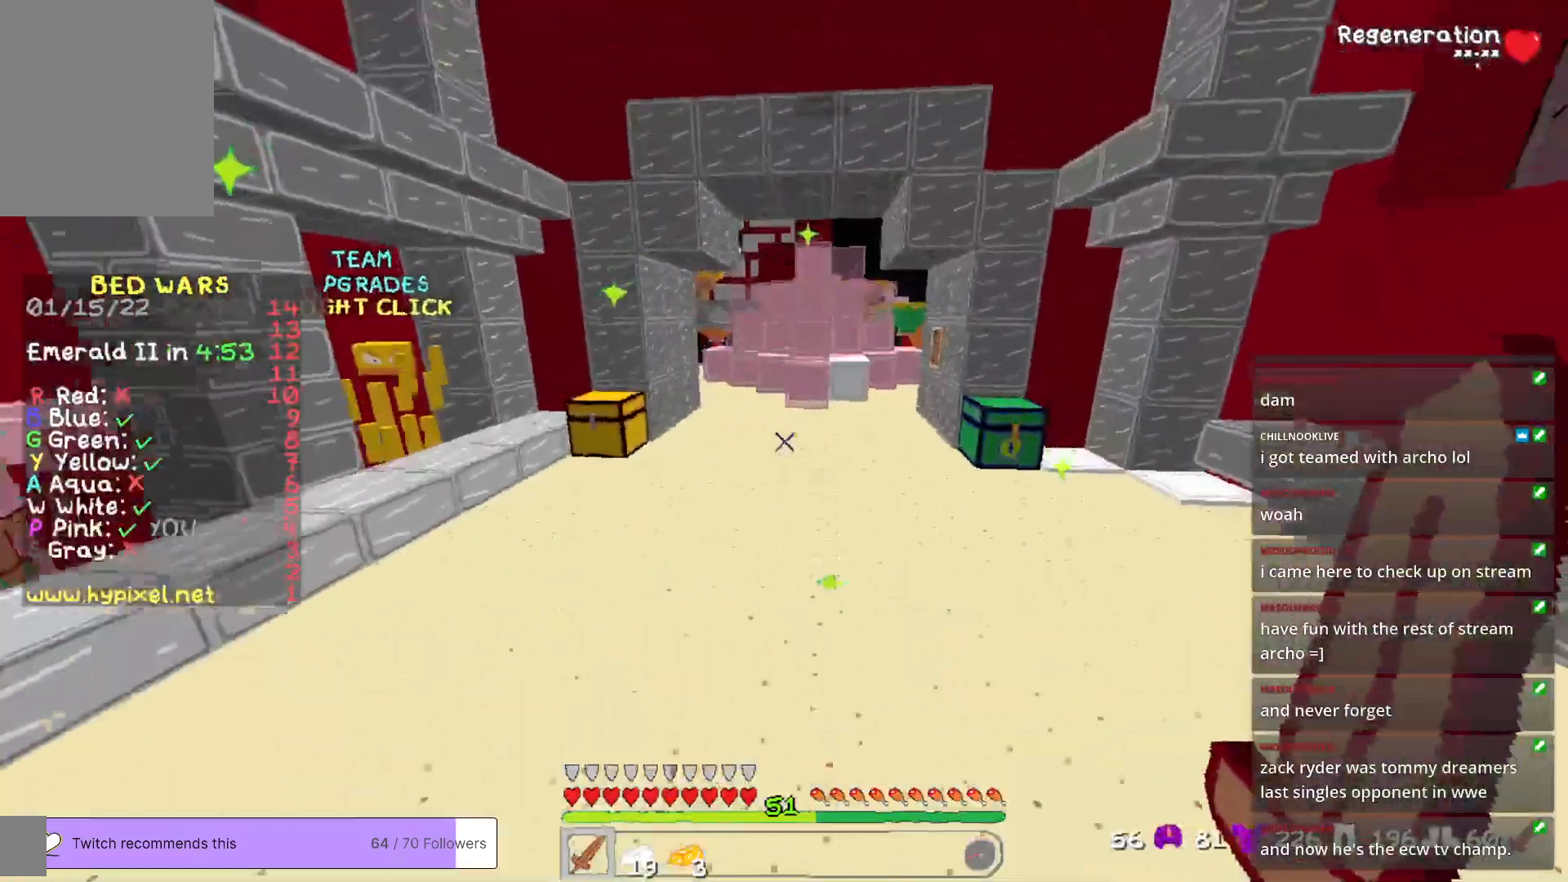
{"keys": ["w"], "mouse": [], "events": []}
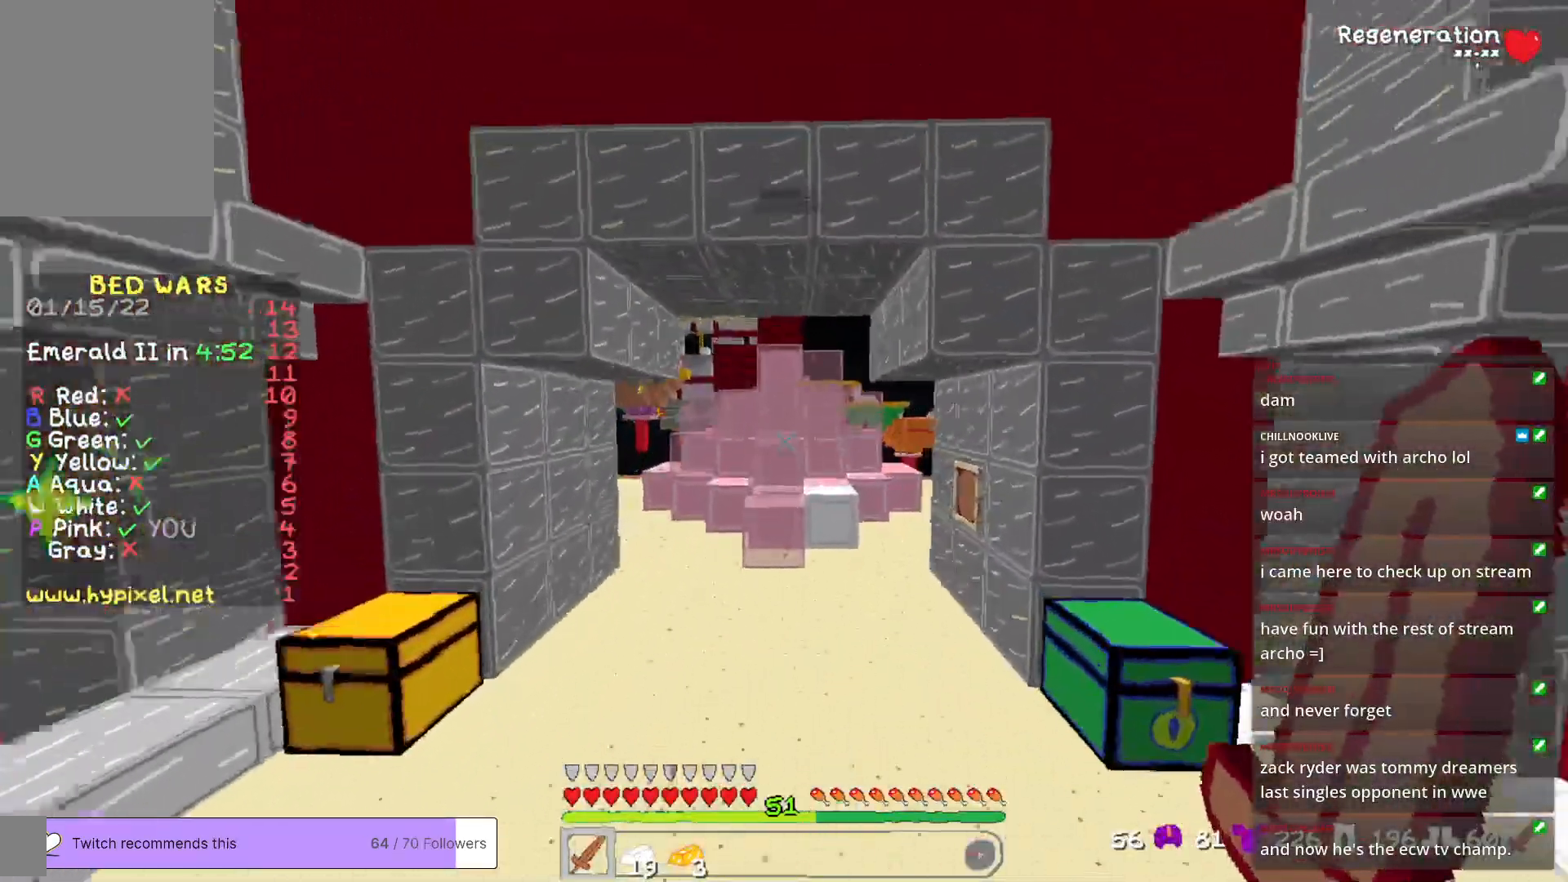
{"keys": ["w"], "mouse": [], "events": []}
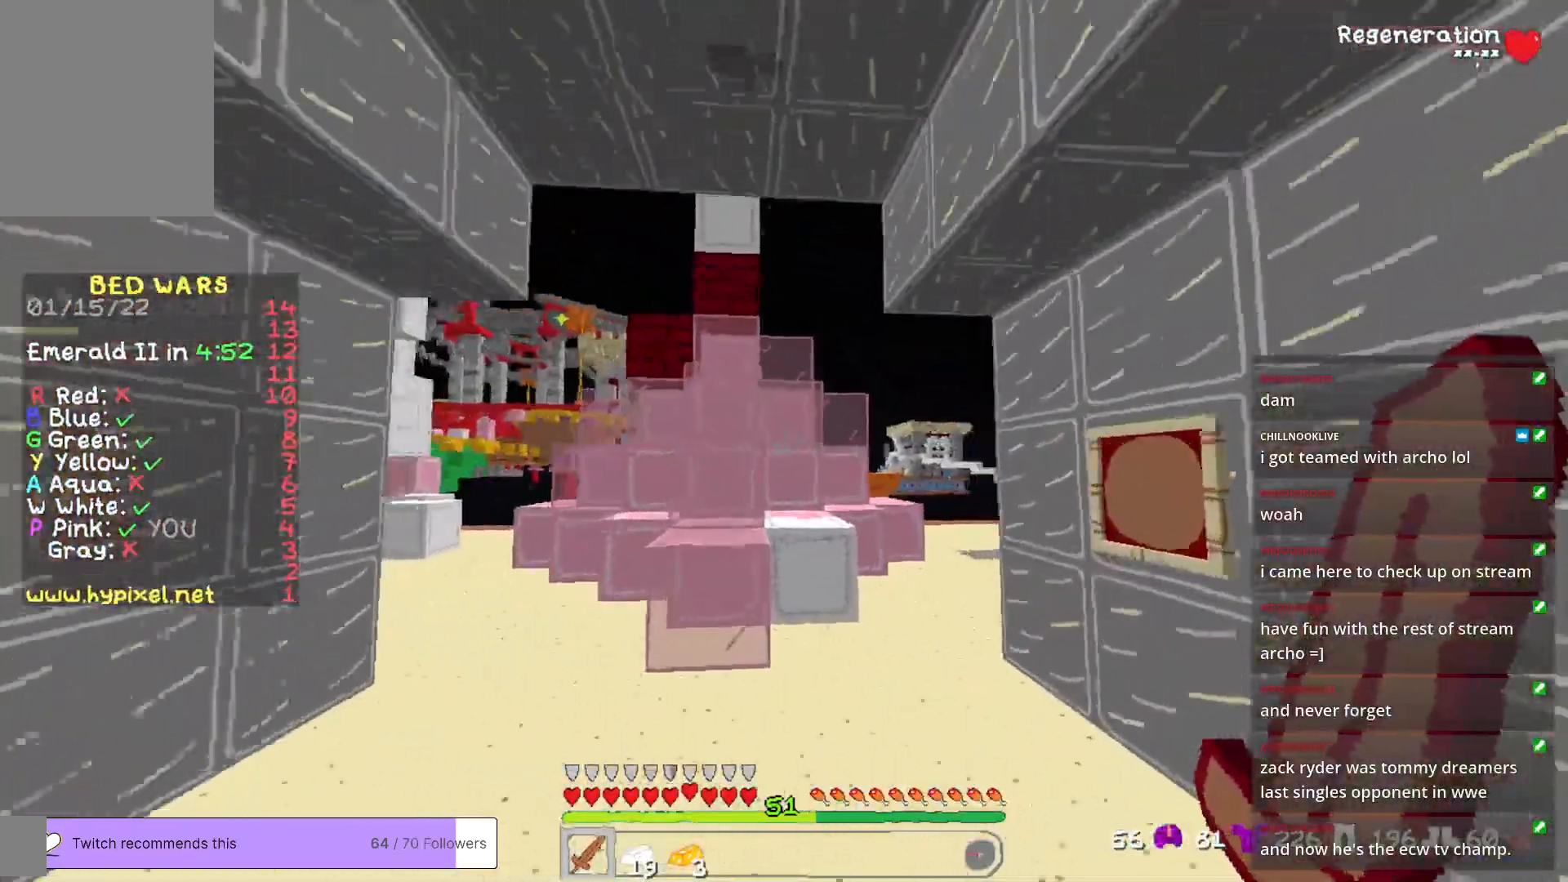
{"keys": ["d", "w"], "mouse": [], "events": [[66, "a", "down"], [417, "a", "up"], [501, "d", "down"]]}
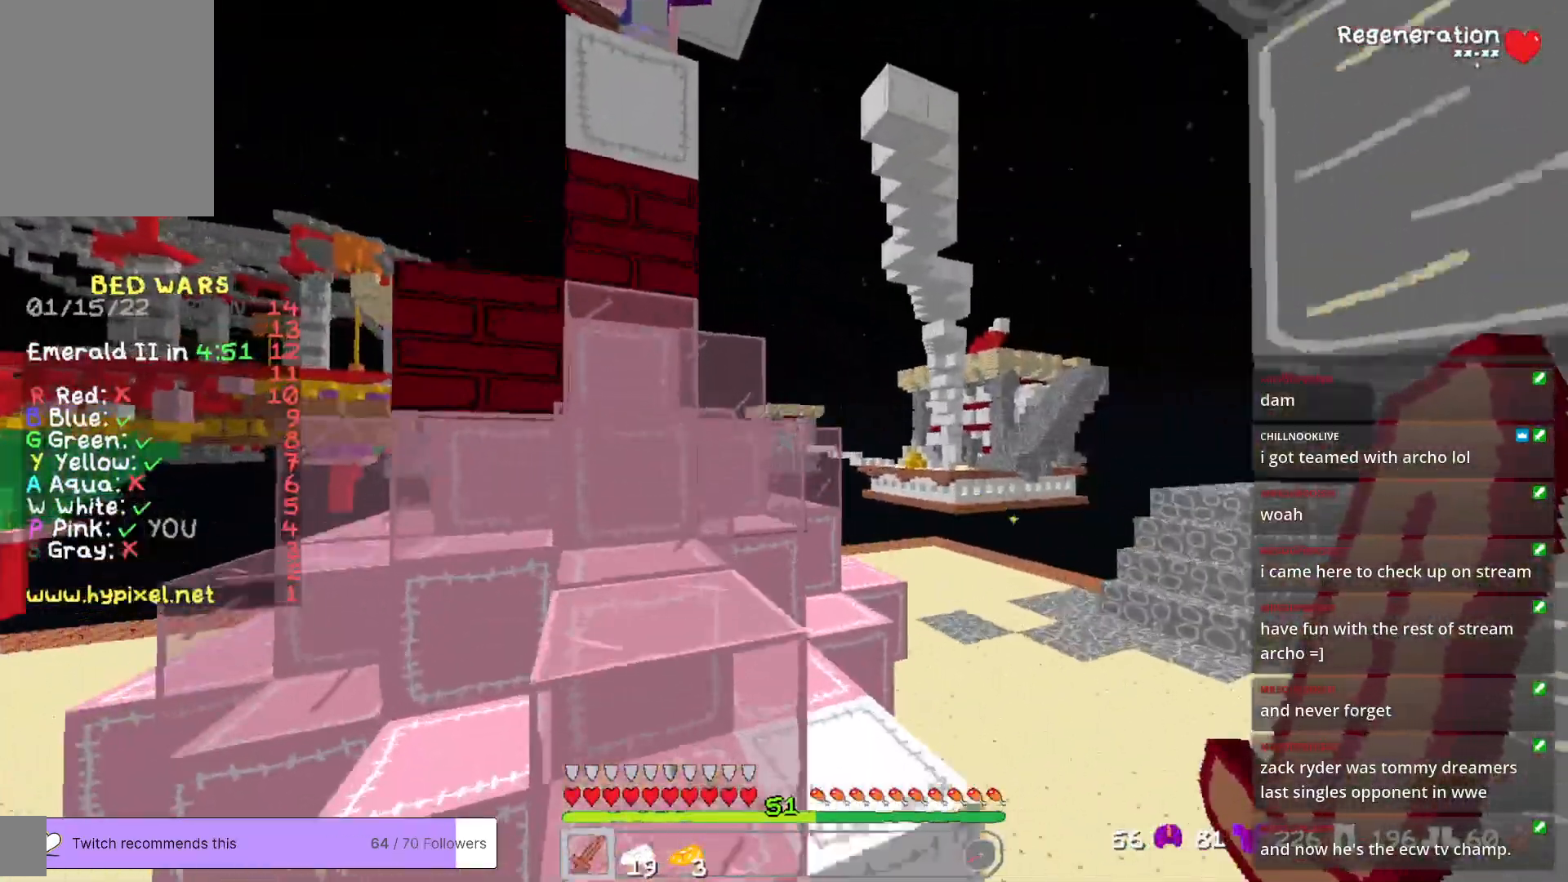
{"keys": [], "mouse": [], "events": [[33, "w", "up"], [350, "d", "up"]]}
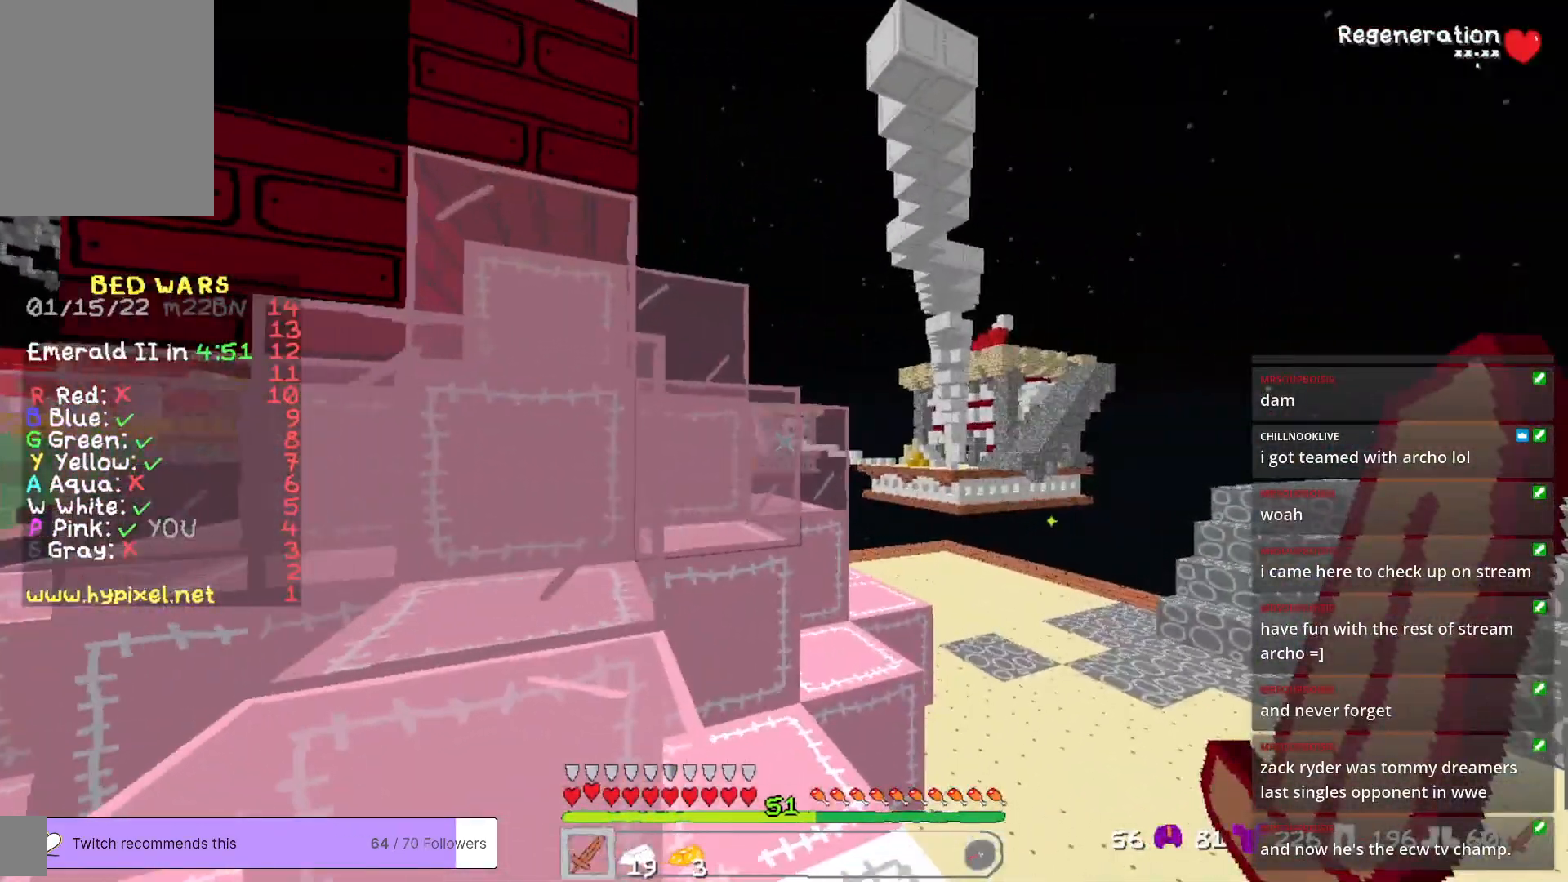
{"keys": [], "mouse": [], "events": [[50, "d", "down"], [200, "d", "up"]]}
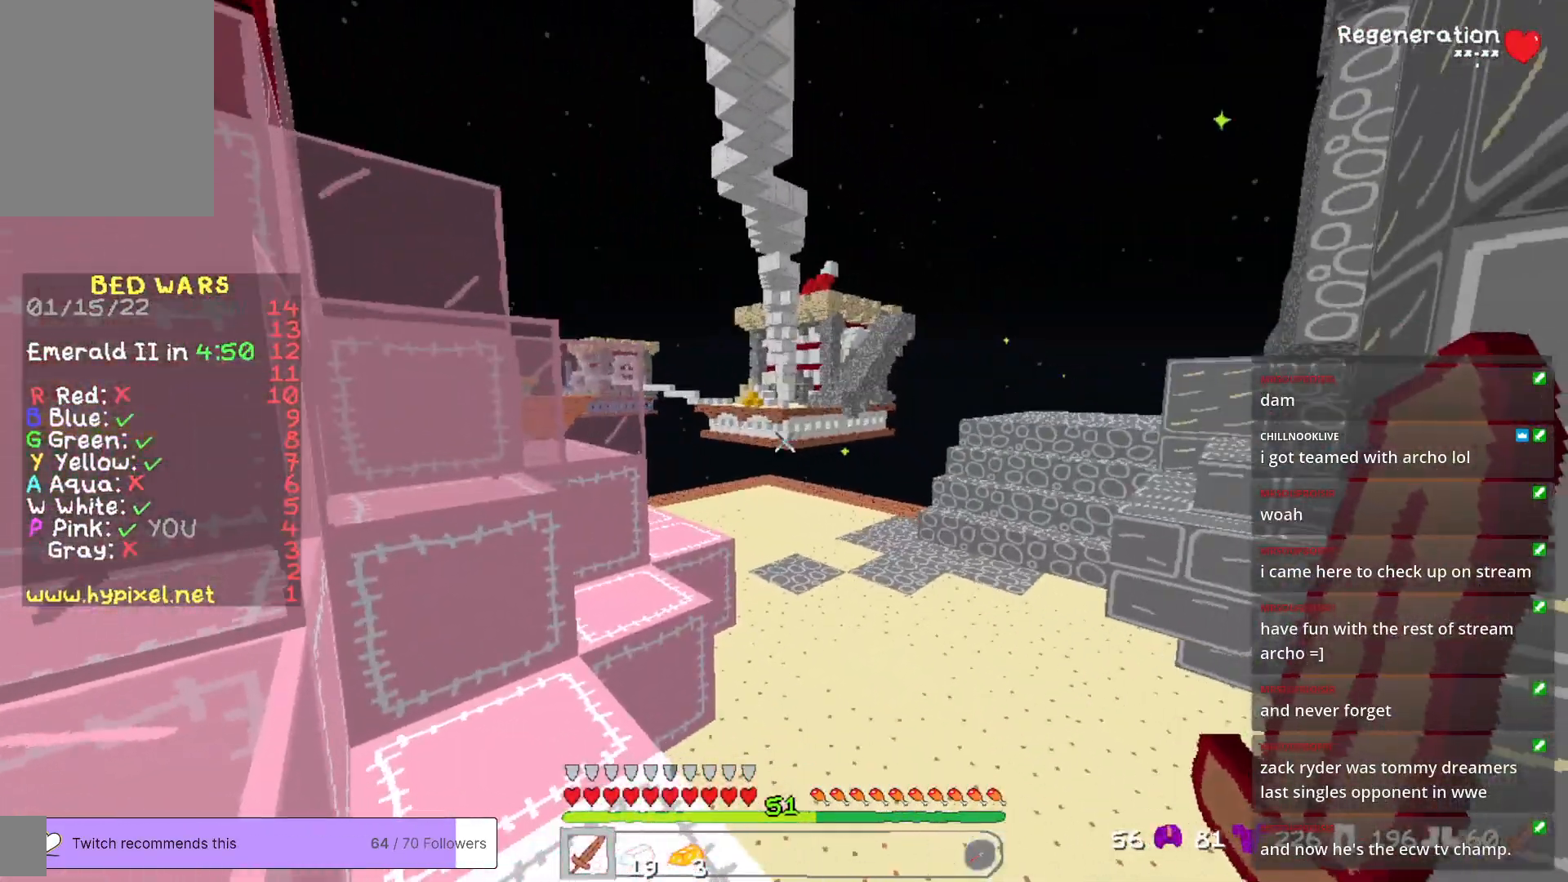
{"keys": [], "mouse": [], "events": []}
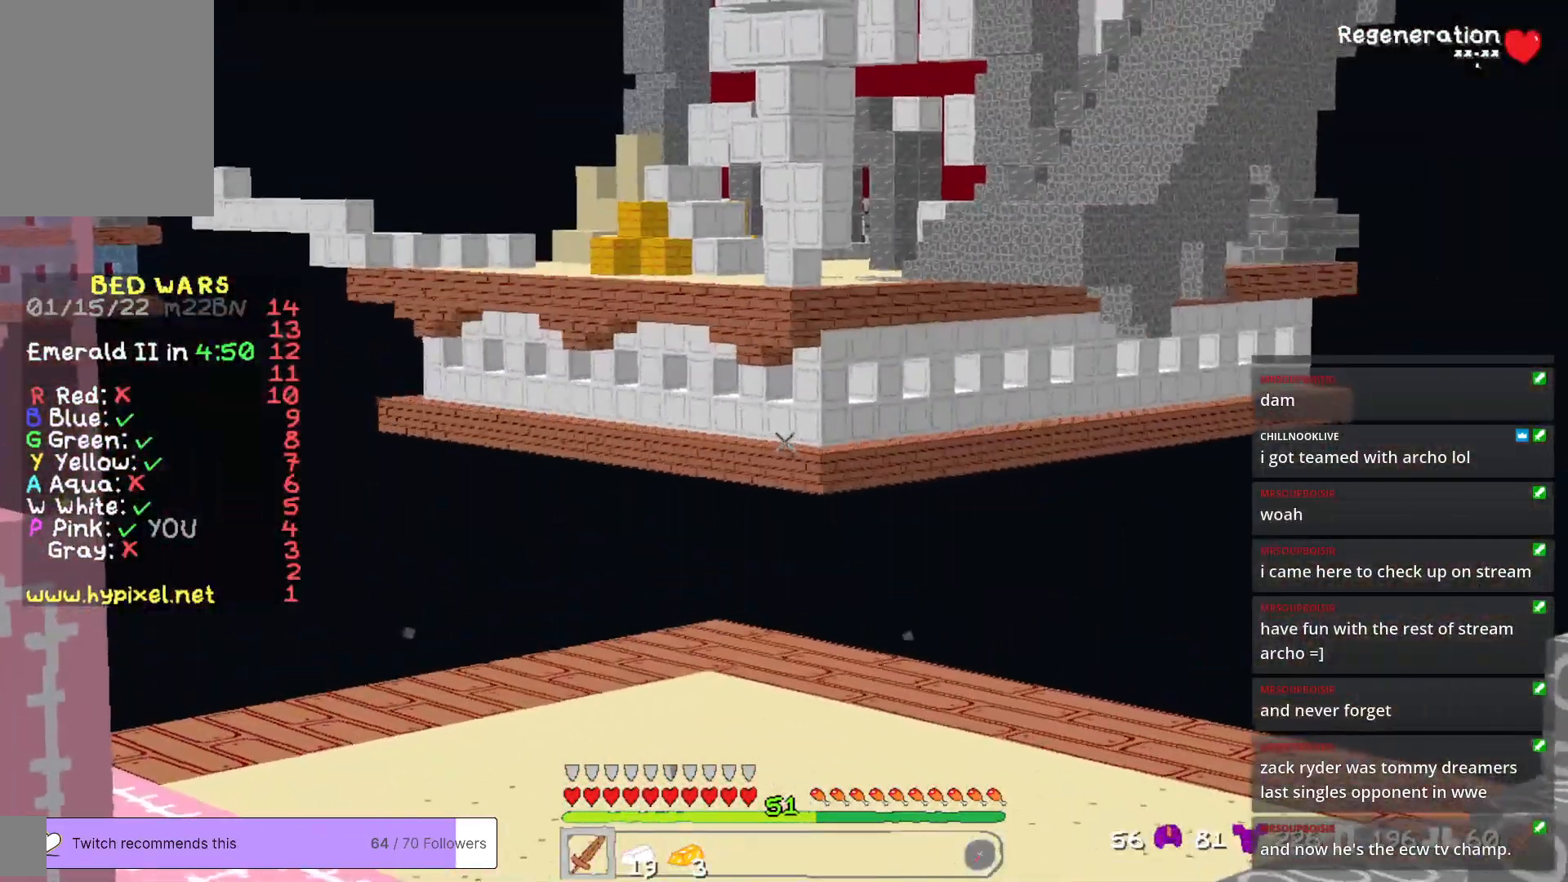
{"keys": ["a"], "mouse": [], "events": [[400, "a", "down"]]}
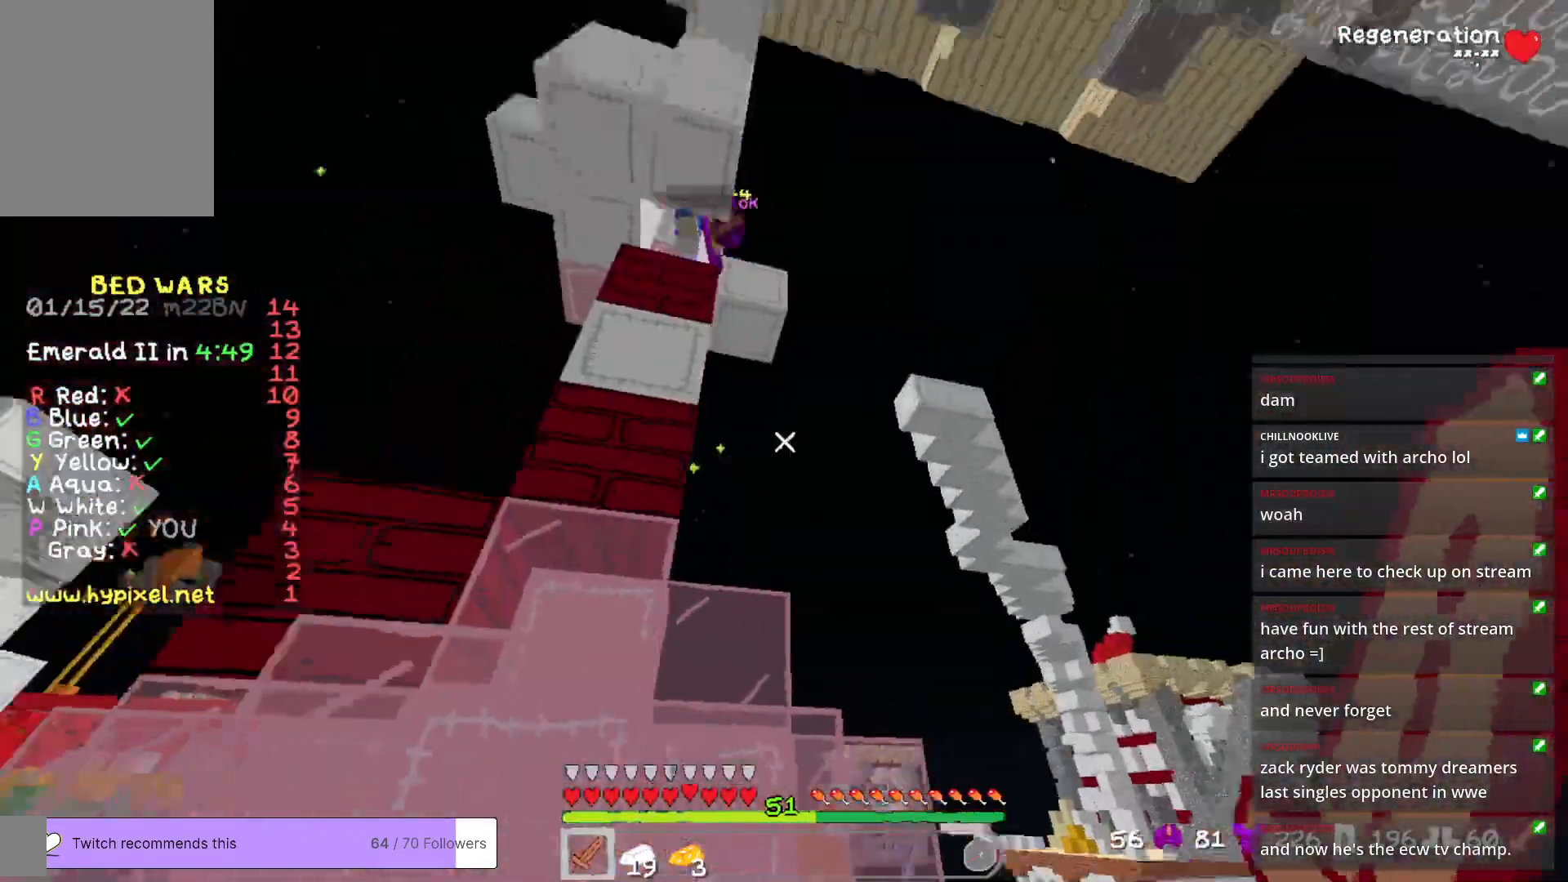
{"keys": [], "mouse": [], "events": [[100, "a", "up"]]}